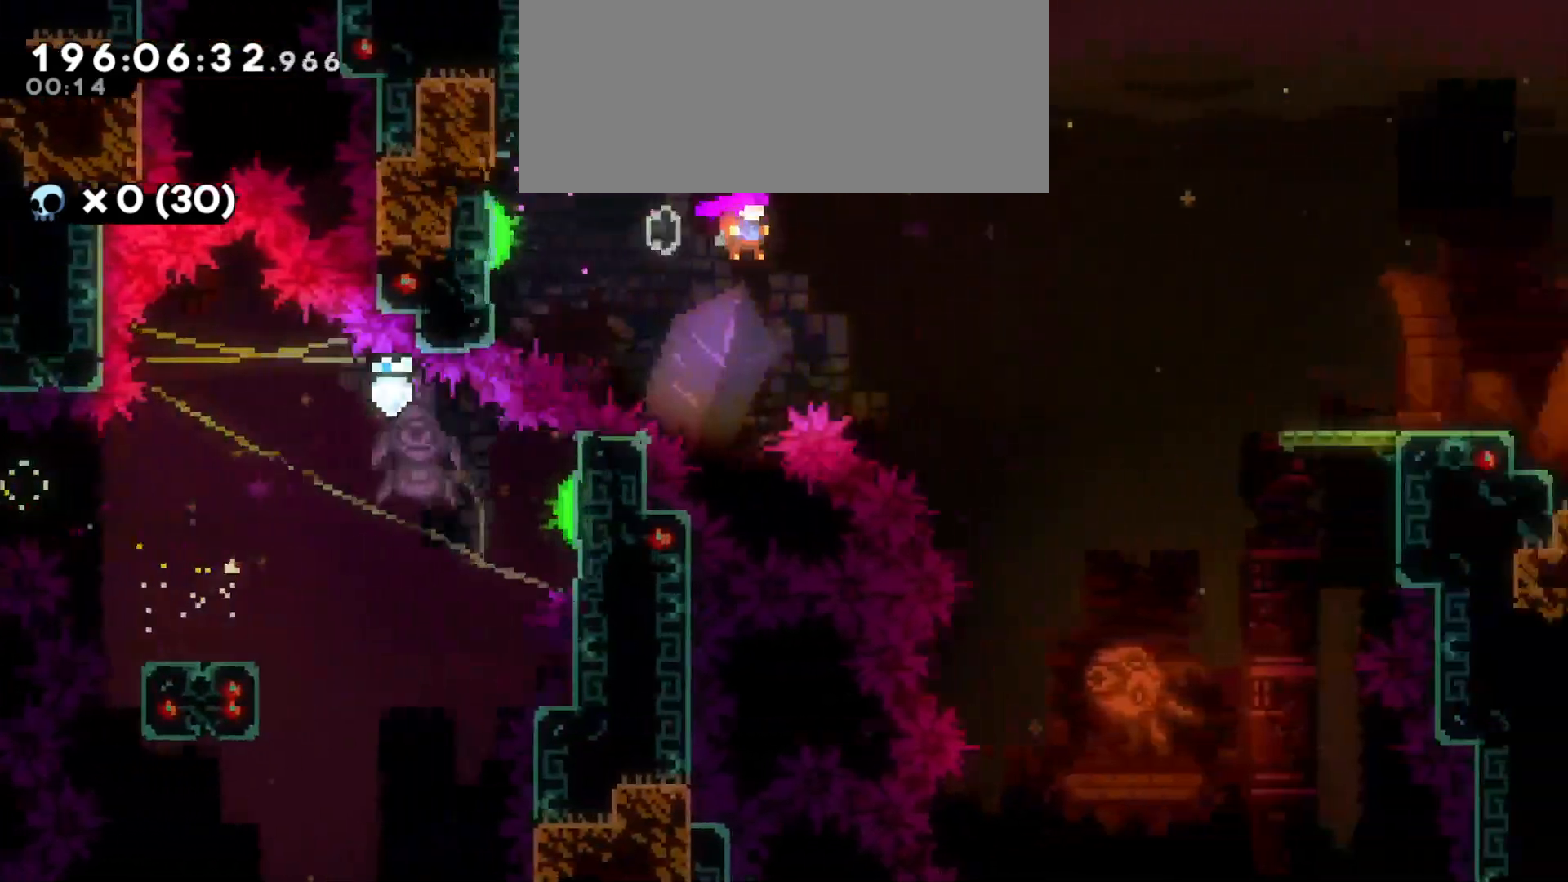
Gameplay with keyboard; each line is a JSON object with the keys held at the frame after it. "events" lists presses ("down") and releases ("up") of "a", "d", "dash", "demo", "grab", "grab2", "jump", "jump2", "s" and "w" between this image and that frame as [ms after this image, input, new state], when the widget could be followed in between. No other keys are recorded. Mouse input is not recorded. Key names are as the overlay labels them; some are game actions (e.g. jump) rather than physical keys.
{"keys": ["d", "dash", "w"], "events": [[283, "jump", "up"], [316, "w", "down"], [383, "dash", "down"]]}
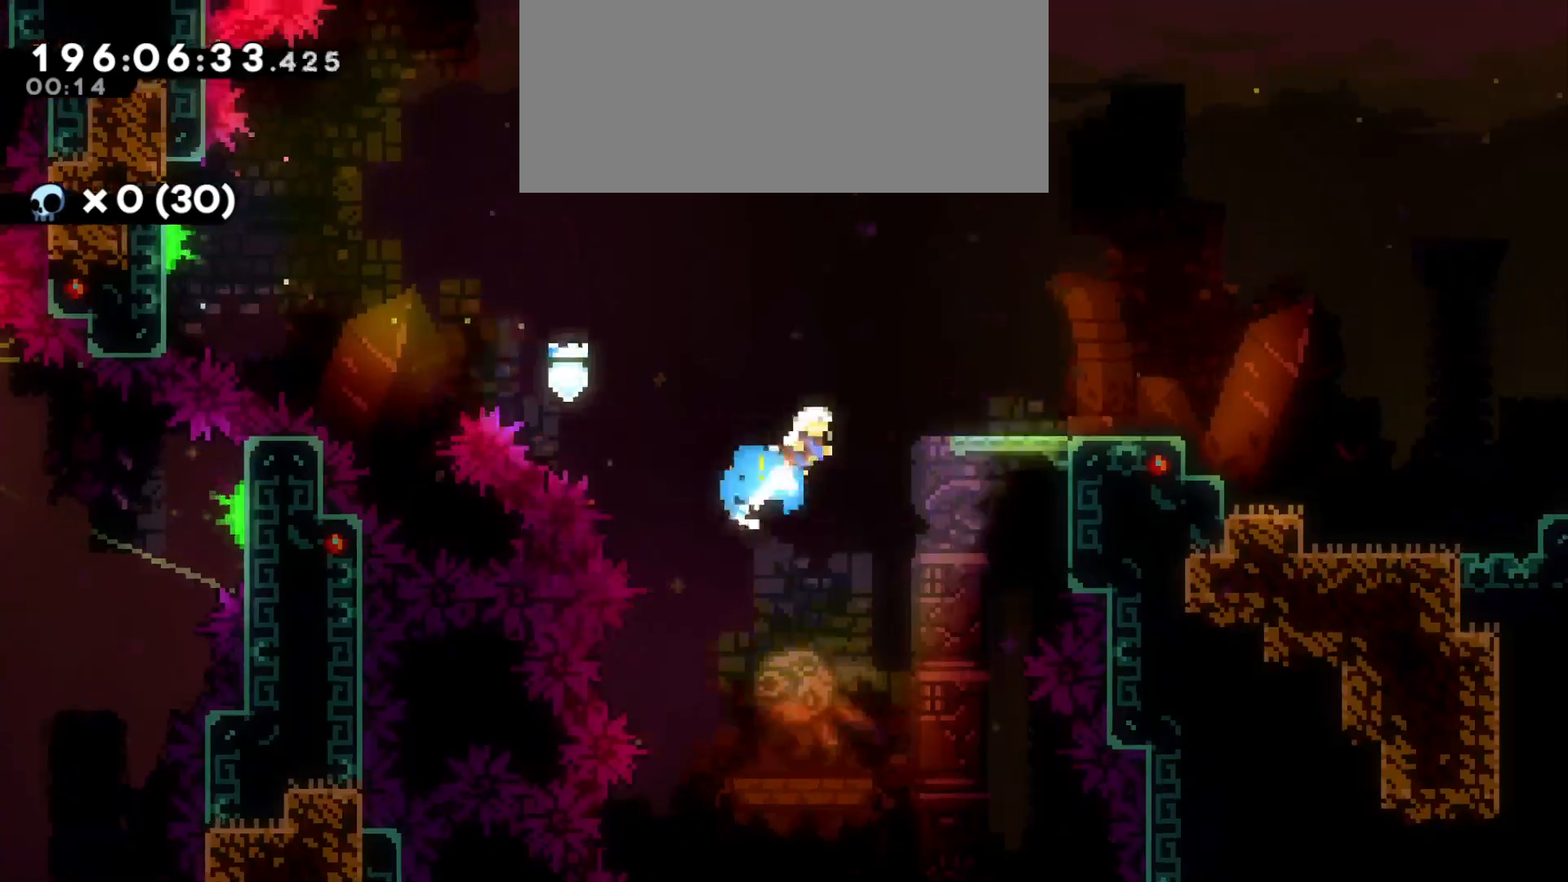
{"keys": ["d", "dash", "s"], "events": [[16, "dash", "up"], [16, "w", "up"], [450, "s", "down"], [483, "dash", "down"]]}
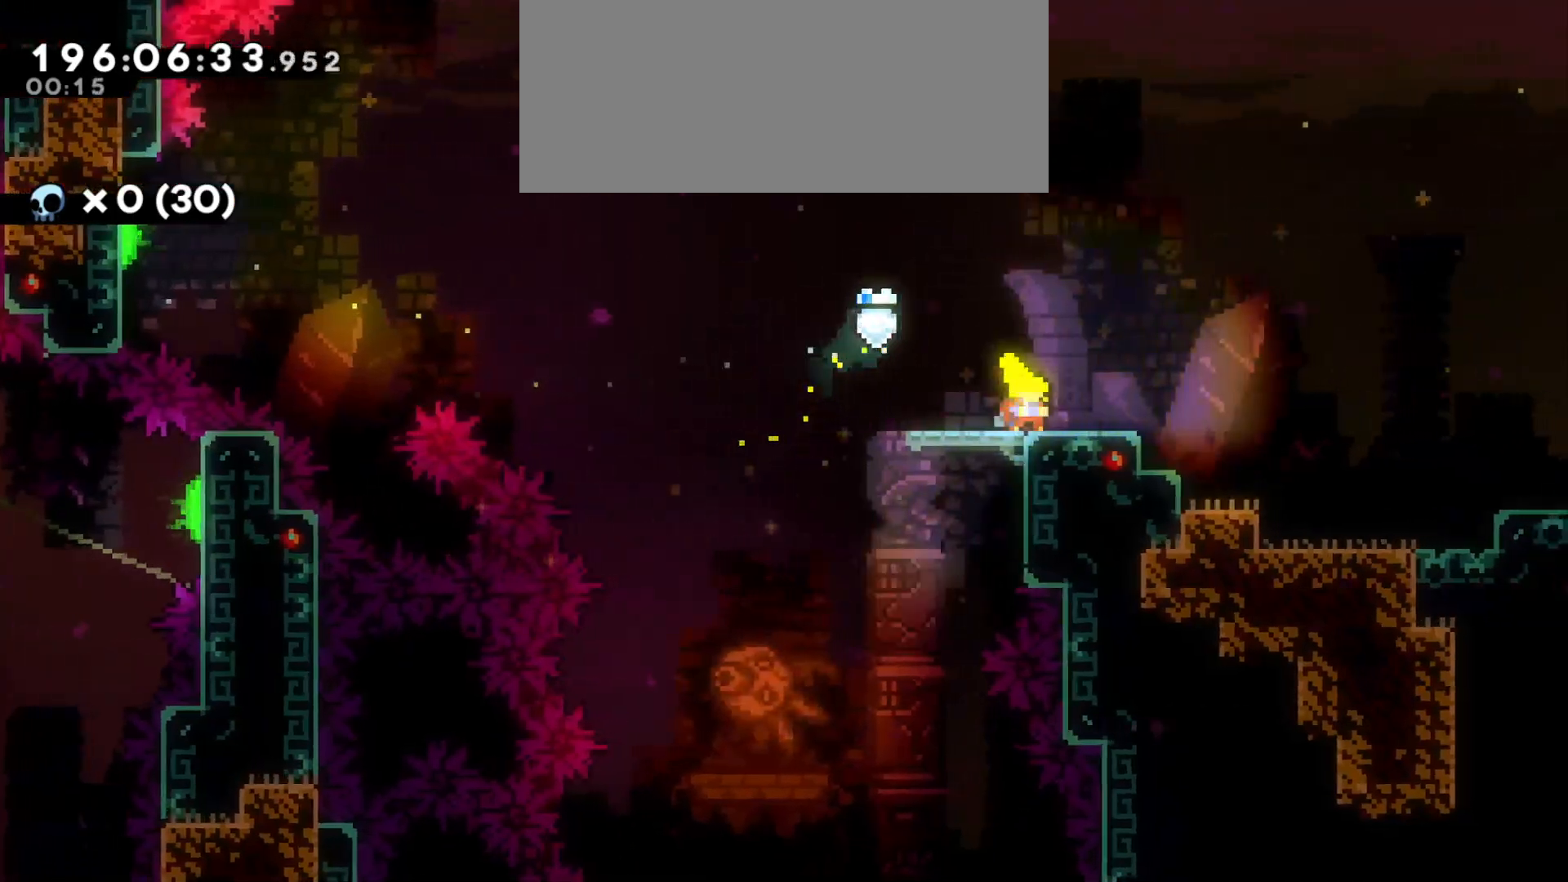
{"keys": ["d", "jump"], "events": [[116, "s", "up"], [133, "dash", "up"], [183, "jump", "down"]]}
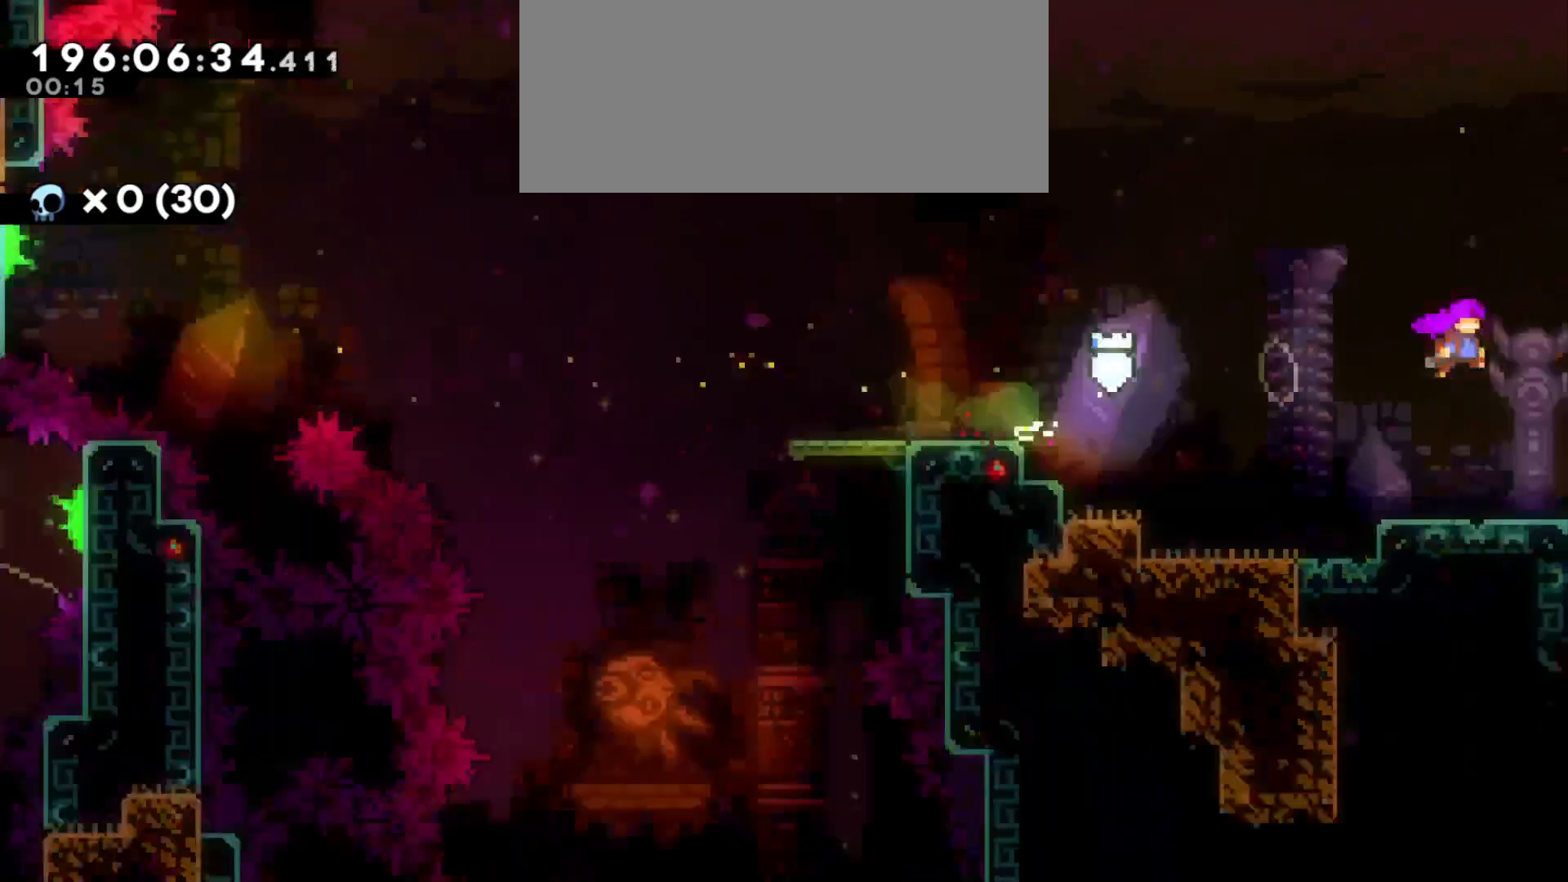
{"keys": ["d", "jump"], "events": []}
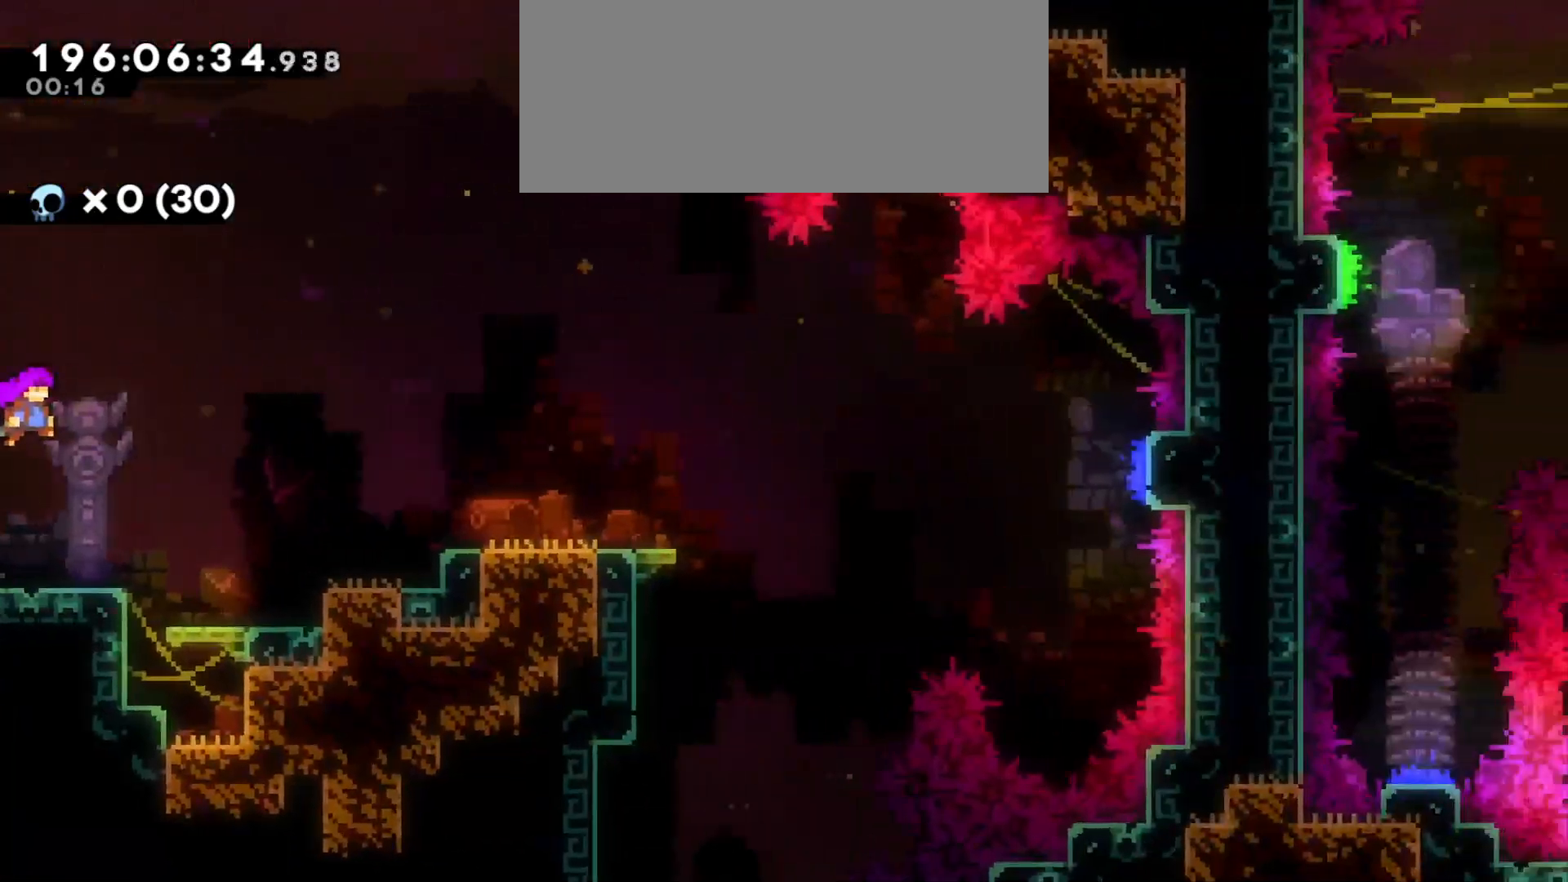
{"keys": ["d"], "events": [[133, "jump", "up"], [200, "dash", "down"], [350, "dash", "up"]]}
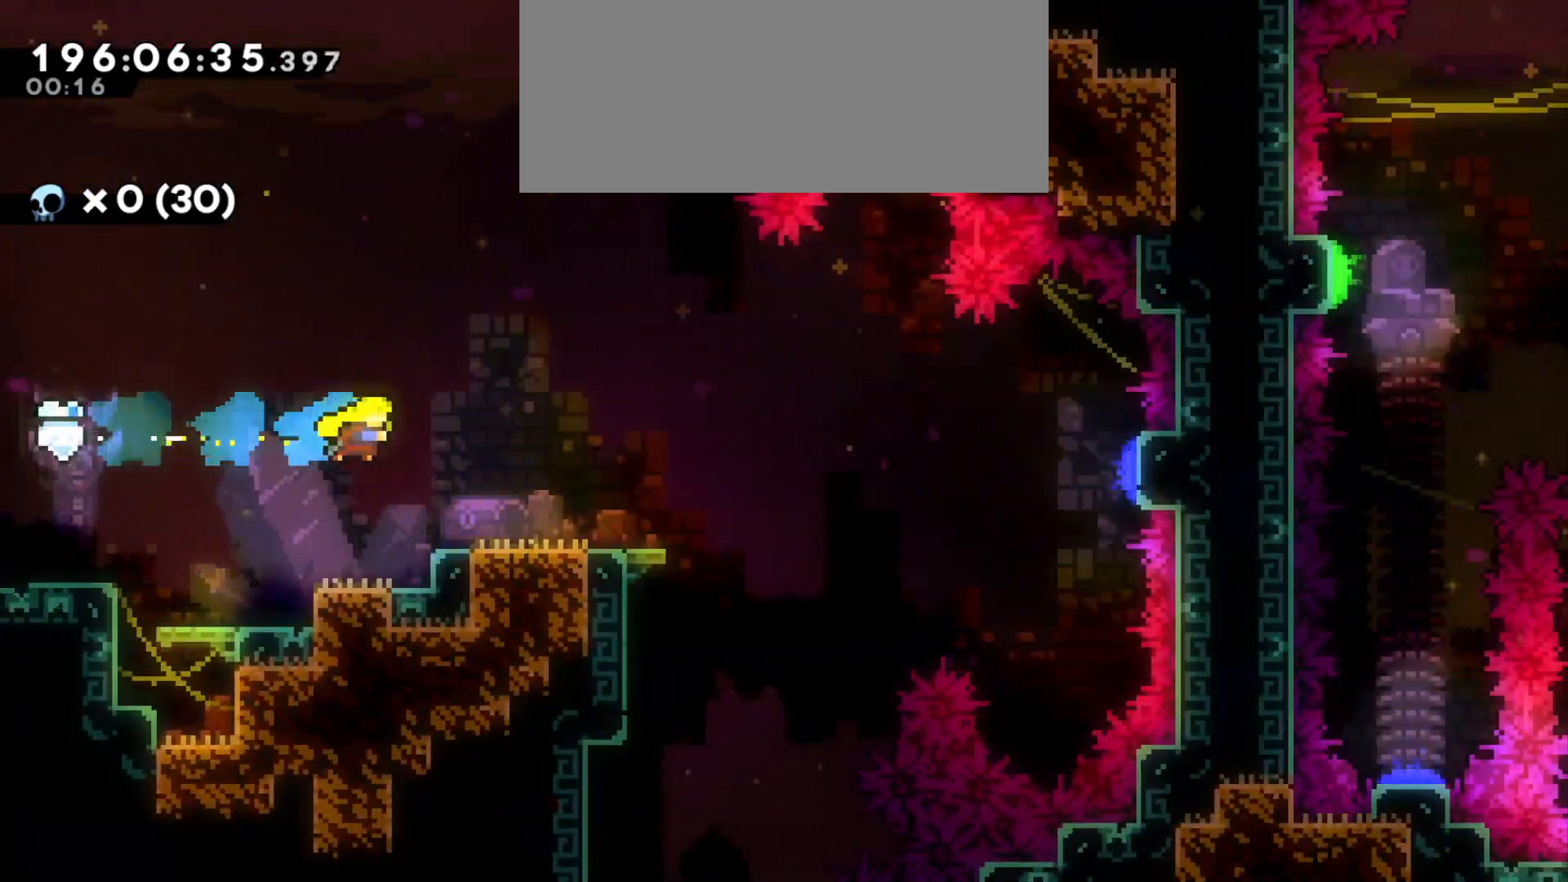
{"keys": ["d", "jump"], "events": [[233, "s", "down"], [266, "dash", "down"], [400, "s", "up"], [416, "dash", "up"], [466, "jump", "down"]]}
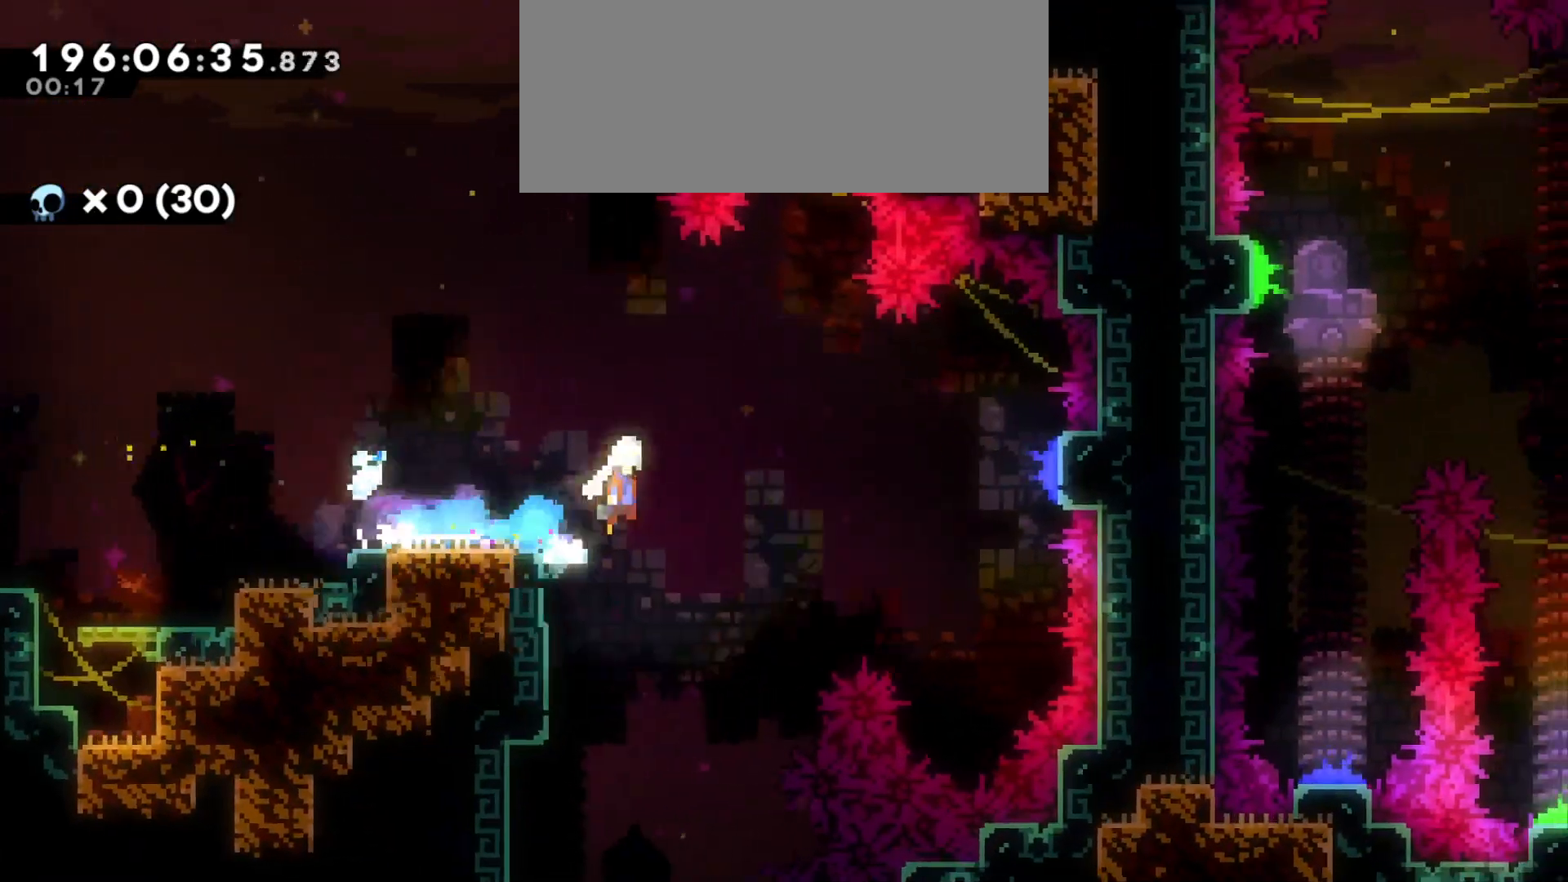
{"keys": ["dash", "w"], "events": [[333, "w", "down"], [366, "d", "up"], [383, "jump", "up"], [450, "dash", "down"]]}
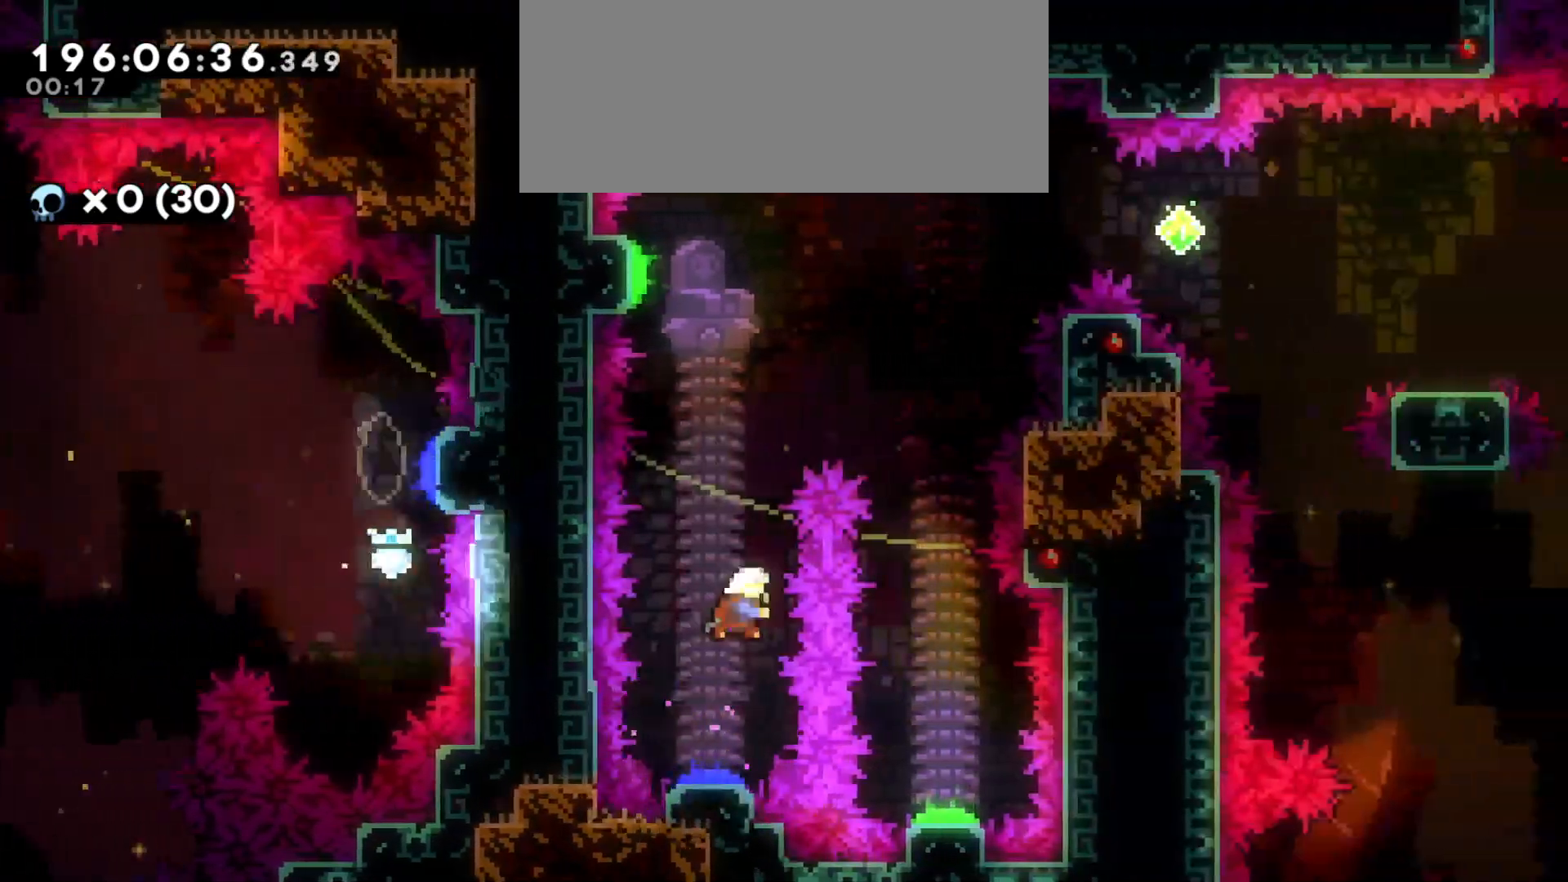
{"keys": ["d"], "events": [[83, "d", "down"], [116, "dash", "up"], [116, "w", "up"]]}
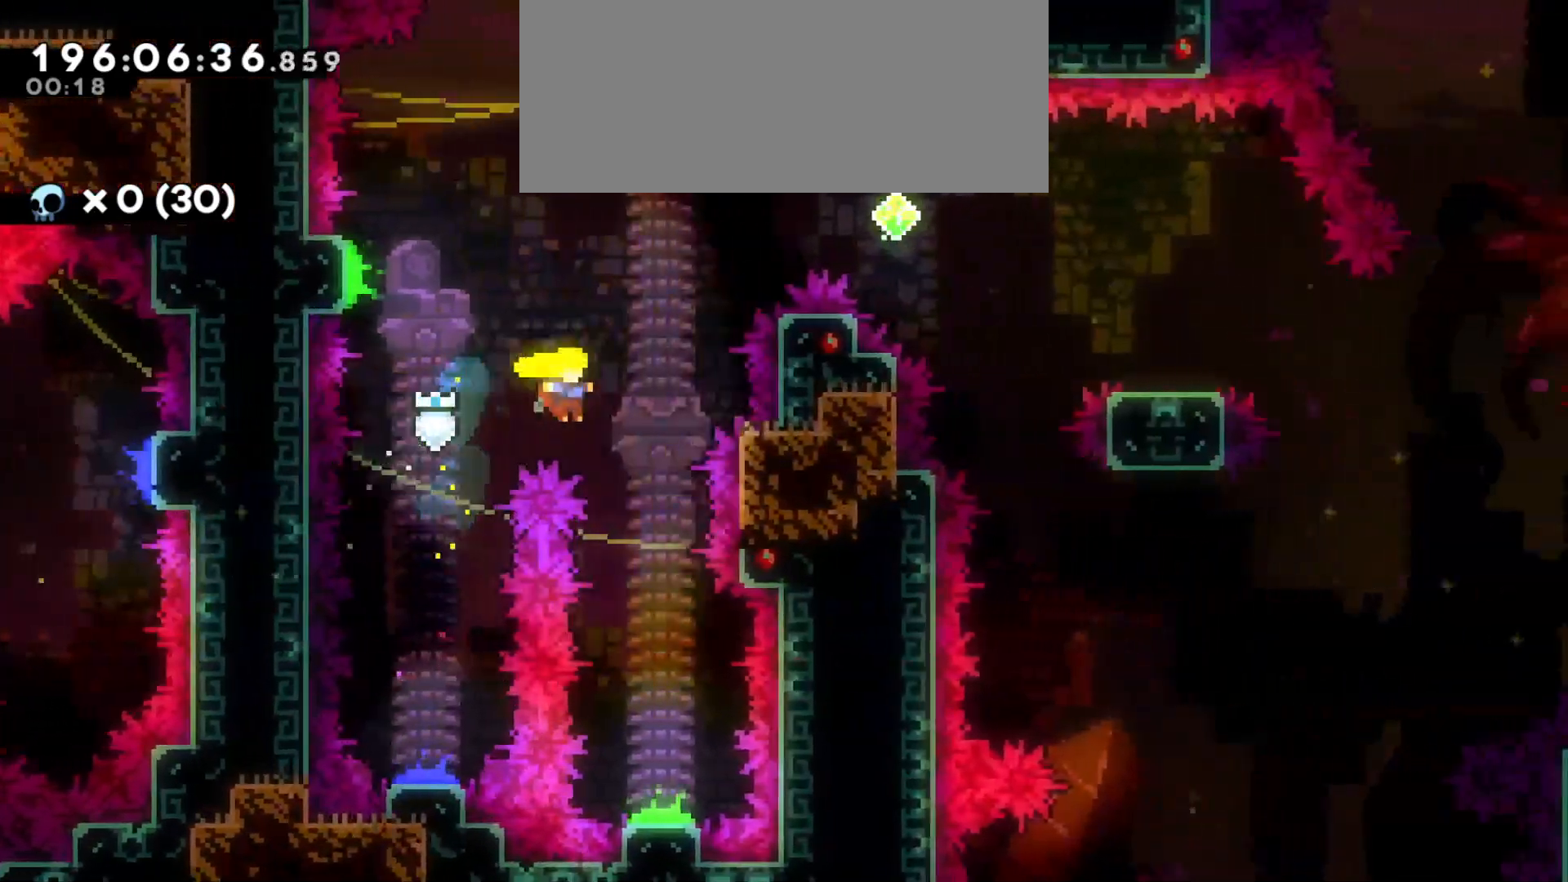
{"keys": ["d"], "events": [[83, "s", "down"], [133, "d", "up"], [383, "d", "down"], [416, "s", "up"]]}
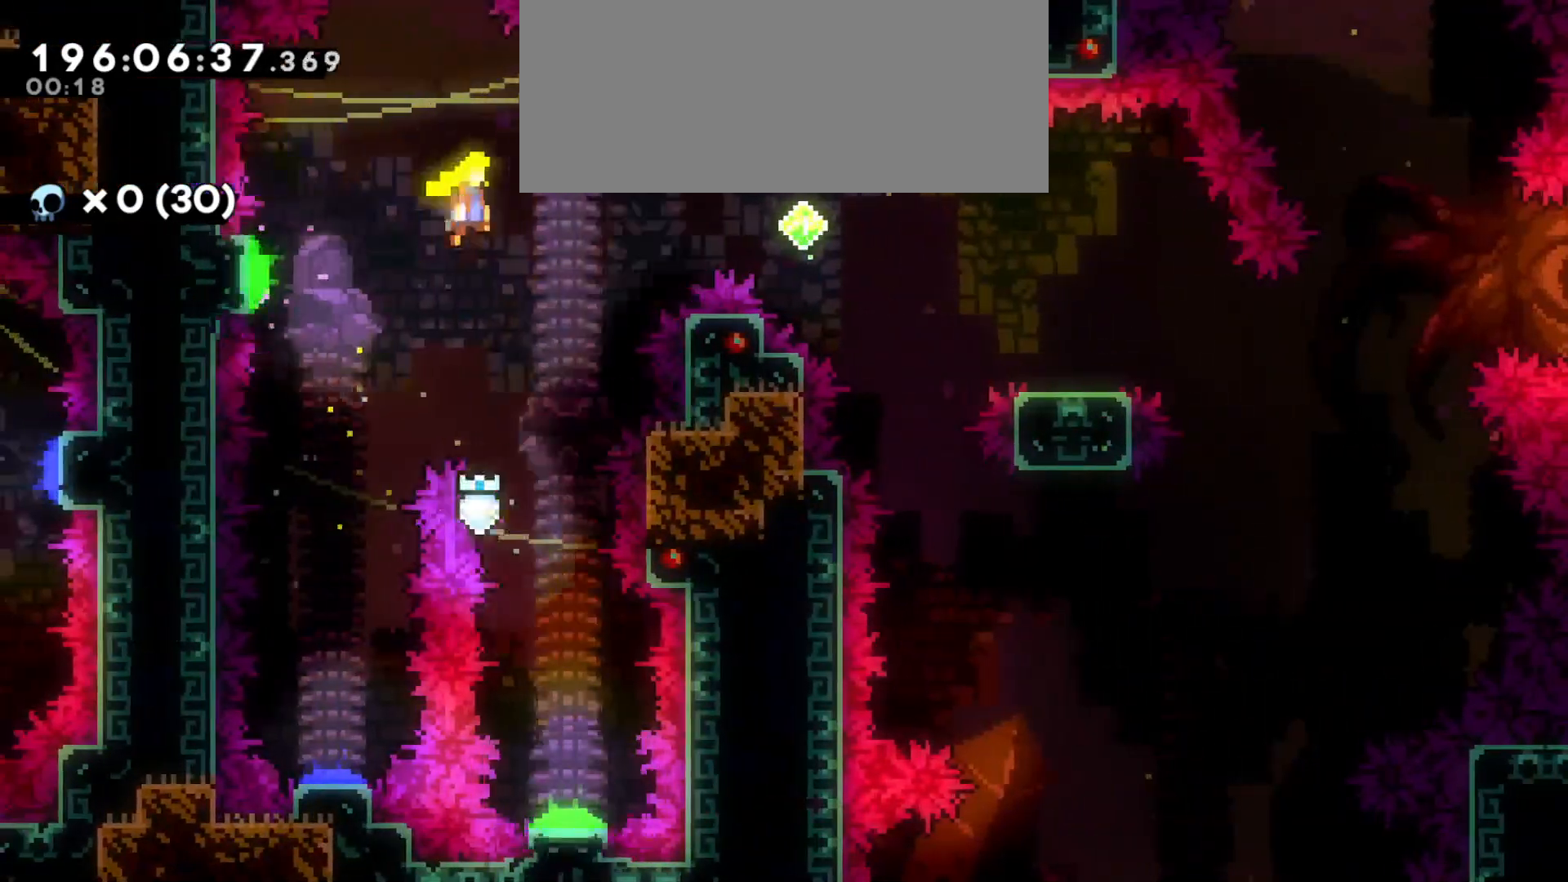
{"keys": ["d", "dash", "s"], "events": [[366, "s", "down"], [400, "dash", "down"]]}
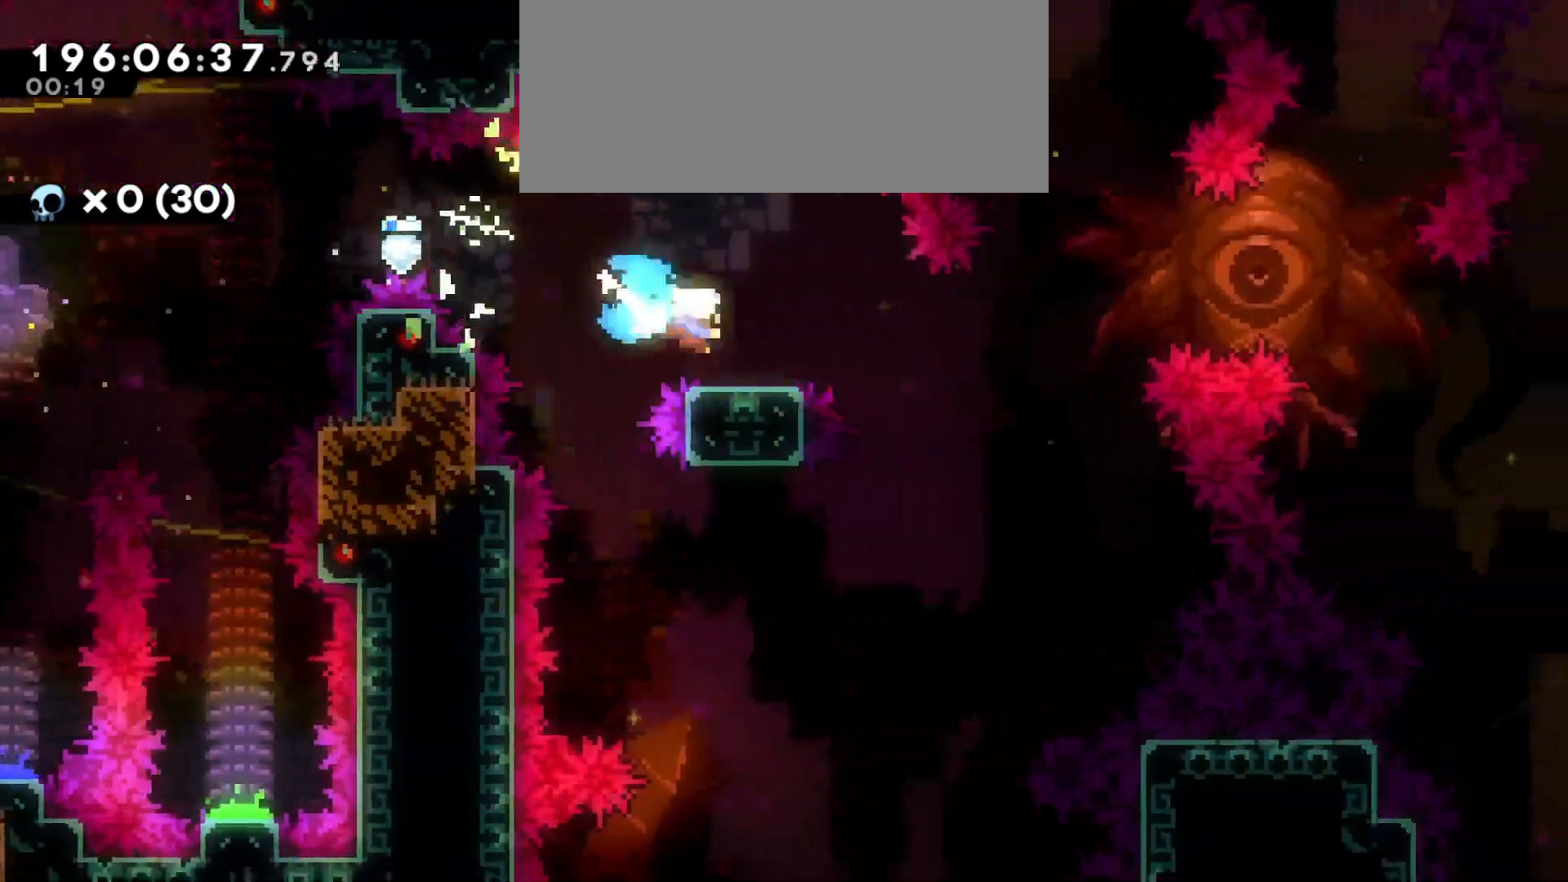
{"keys": ["d", "jump"], "events": [[33, "s", "up"], [50, "dash", "up"], [100, "jump", "down"]]}
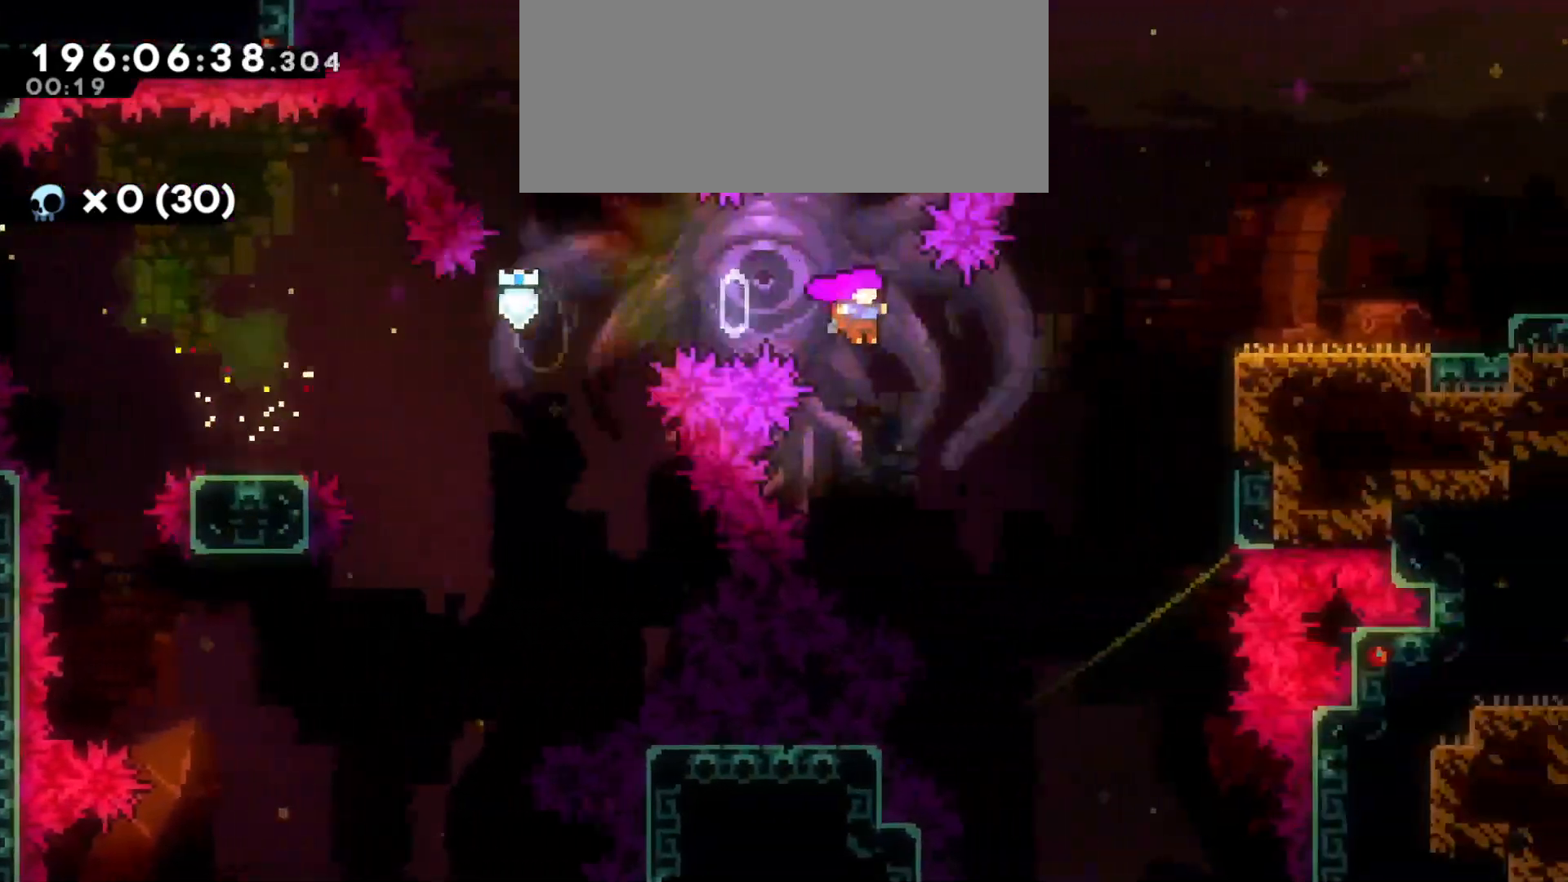
{"keys": ["d", "grab", "jump"], "events": [[133, "jump", "up"], [166, "w", "down"], [200, "grab", "down"], [216, "dash", "down"], [366, "dash", "up"], [366, "w", "up"], [400, "jump", "down"]]}
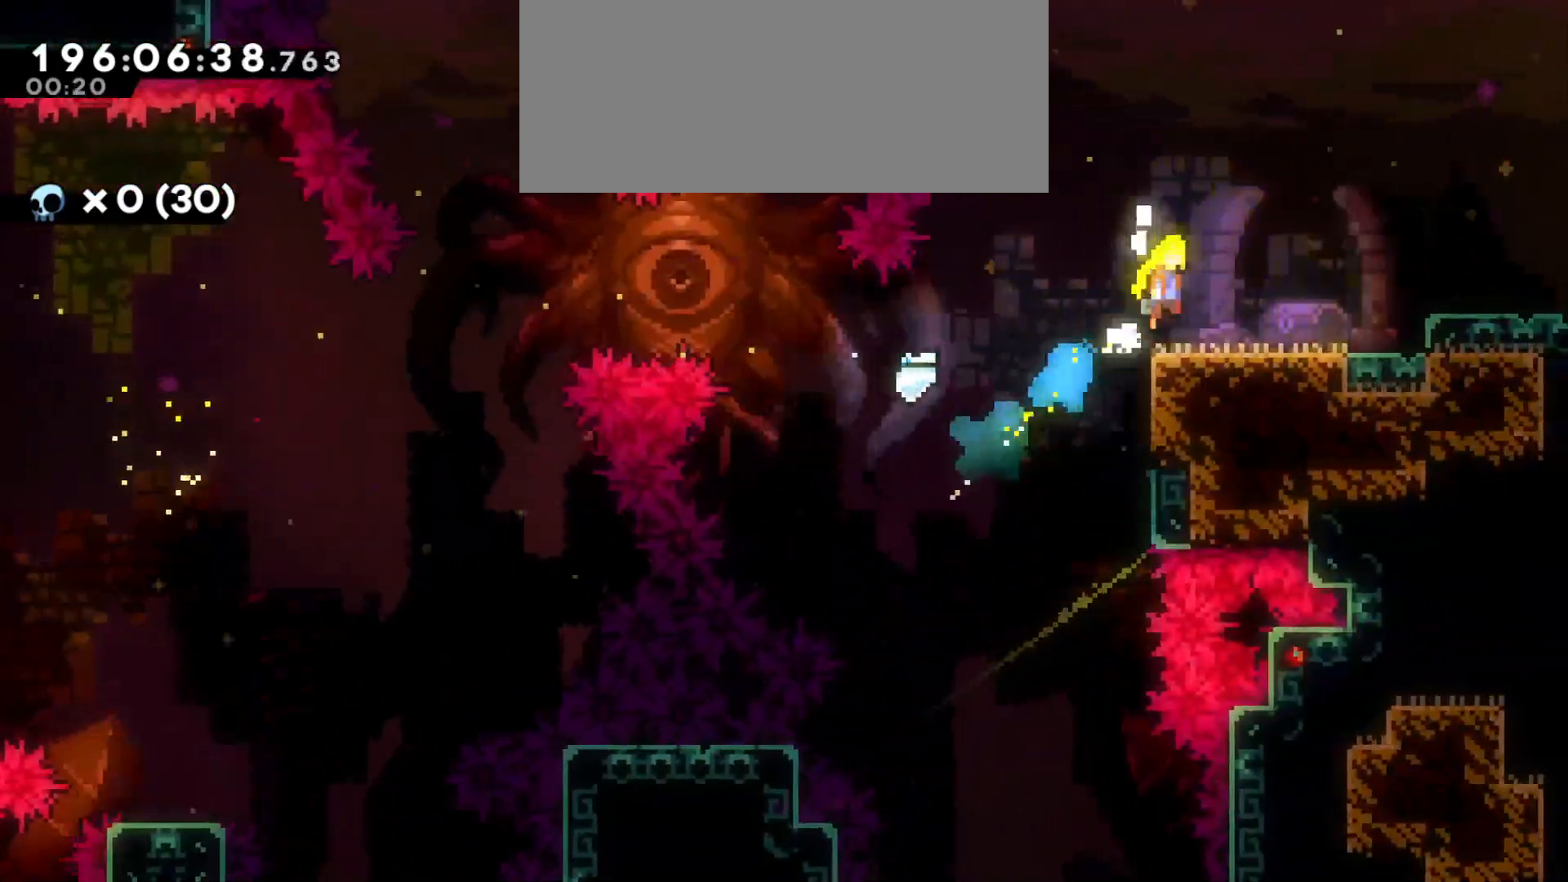
{"keys": ["d", "jump"], "events": [[466, "grab", "up"]]}
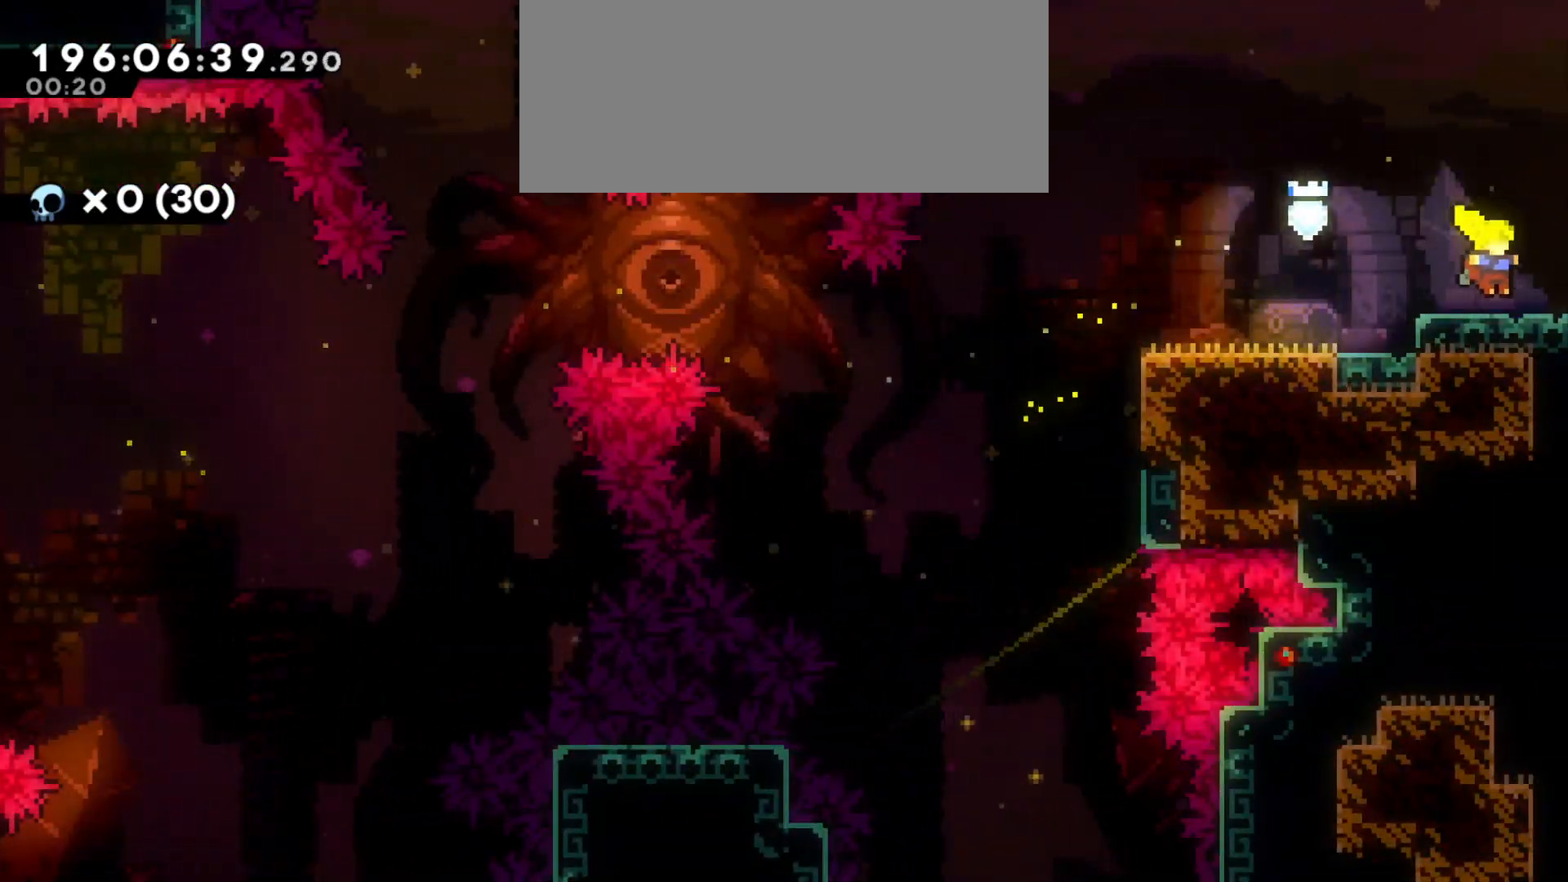
{"keys": ["d"], "events": [[150, "jump", "up"]]}
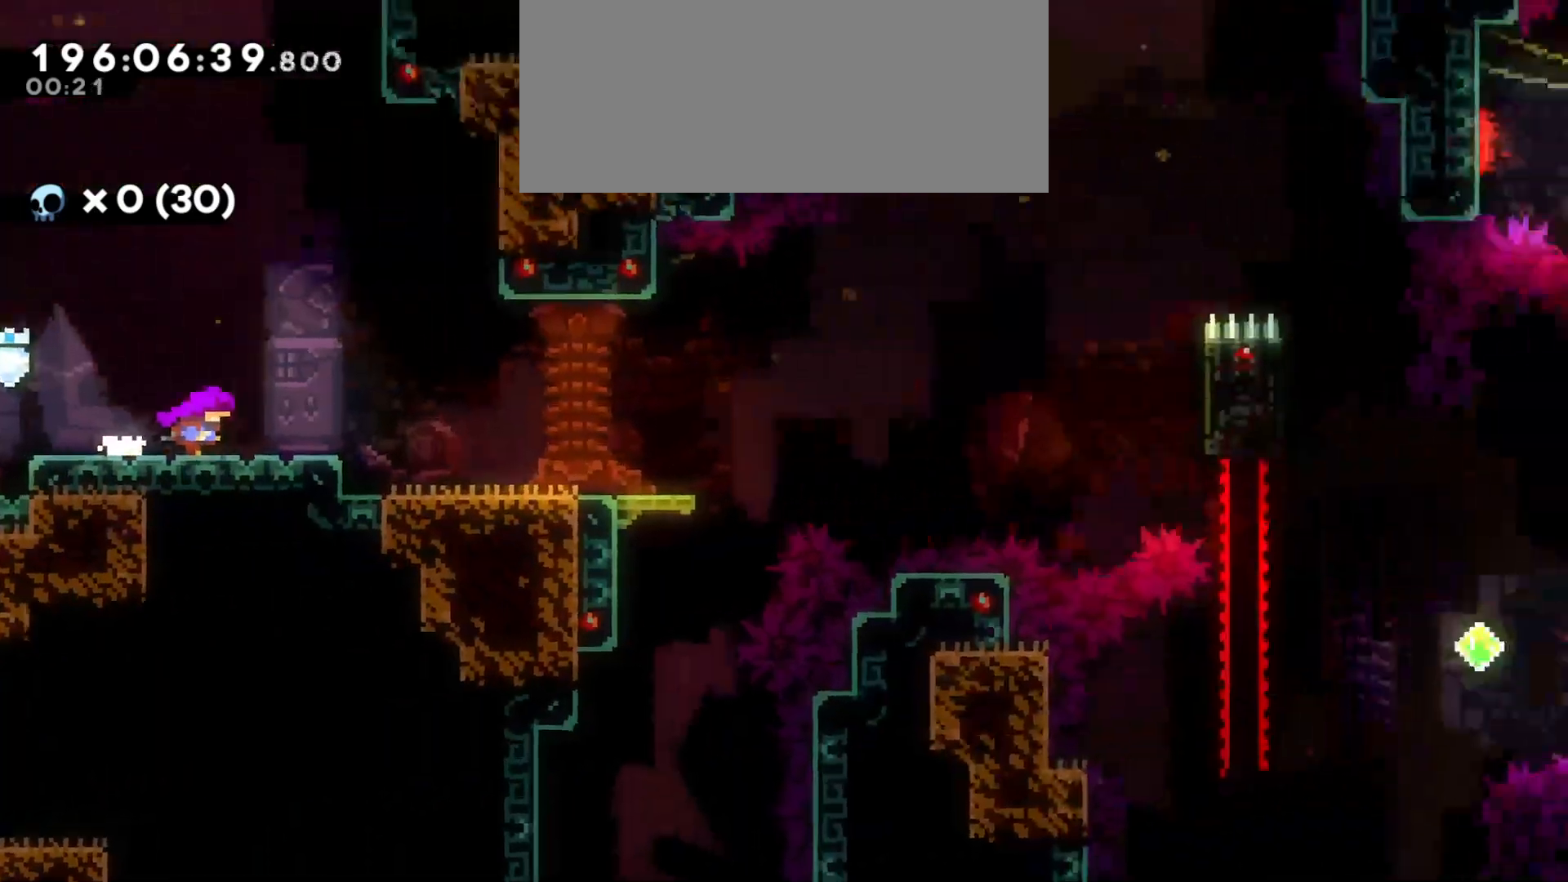
{"keys": ["d"], "events": []}
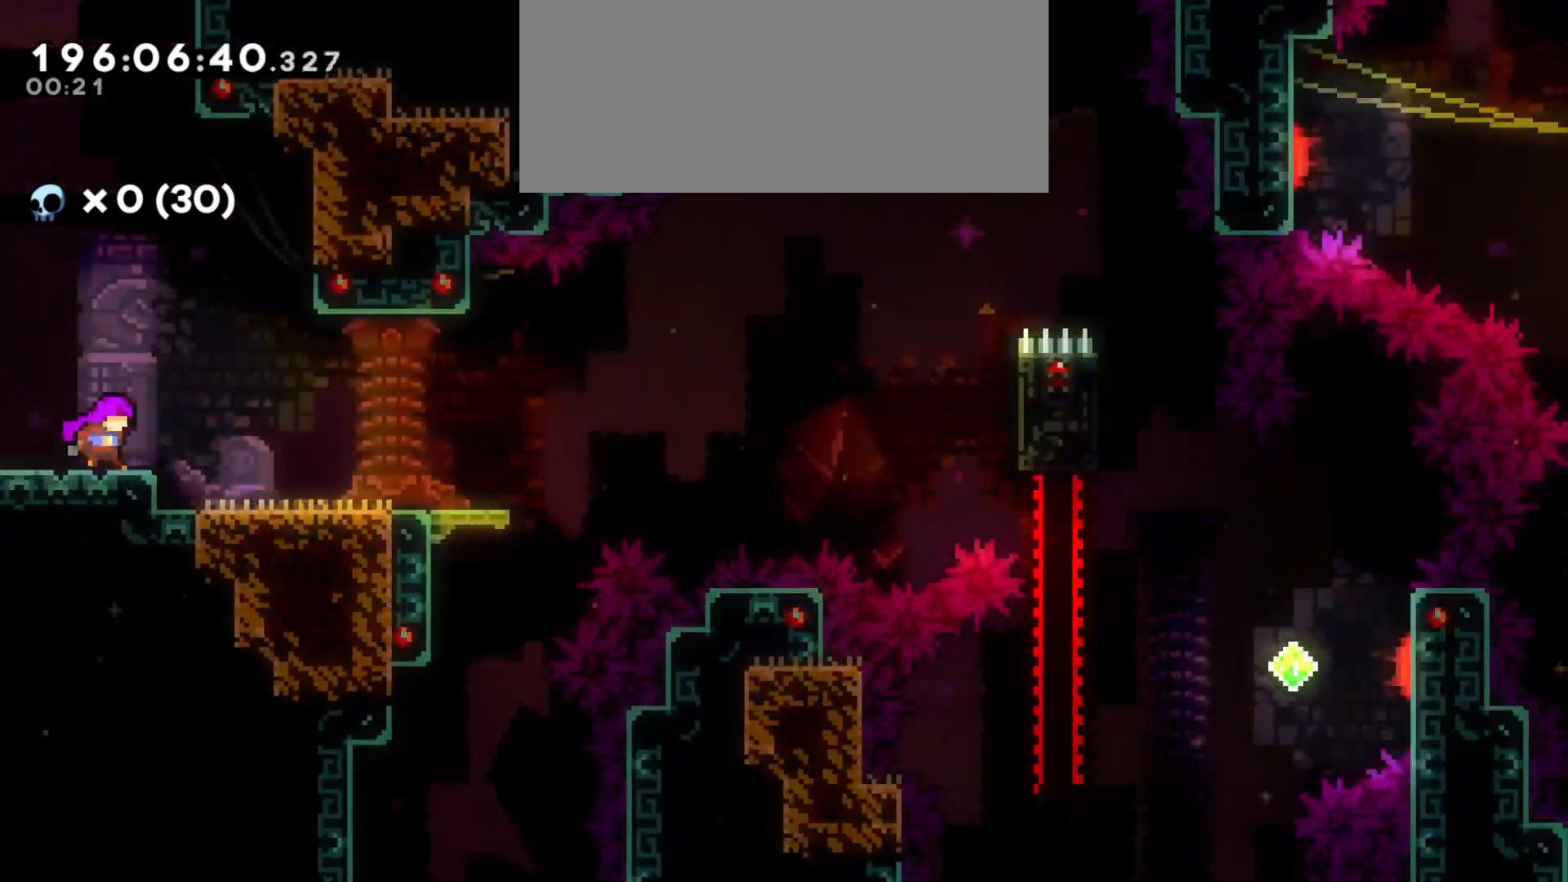
{"keys": ["d"], "events": []}
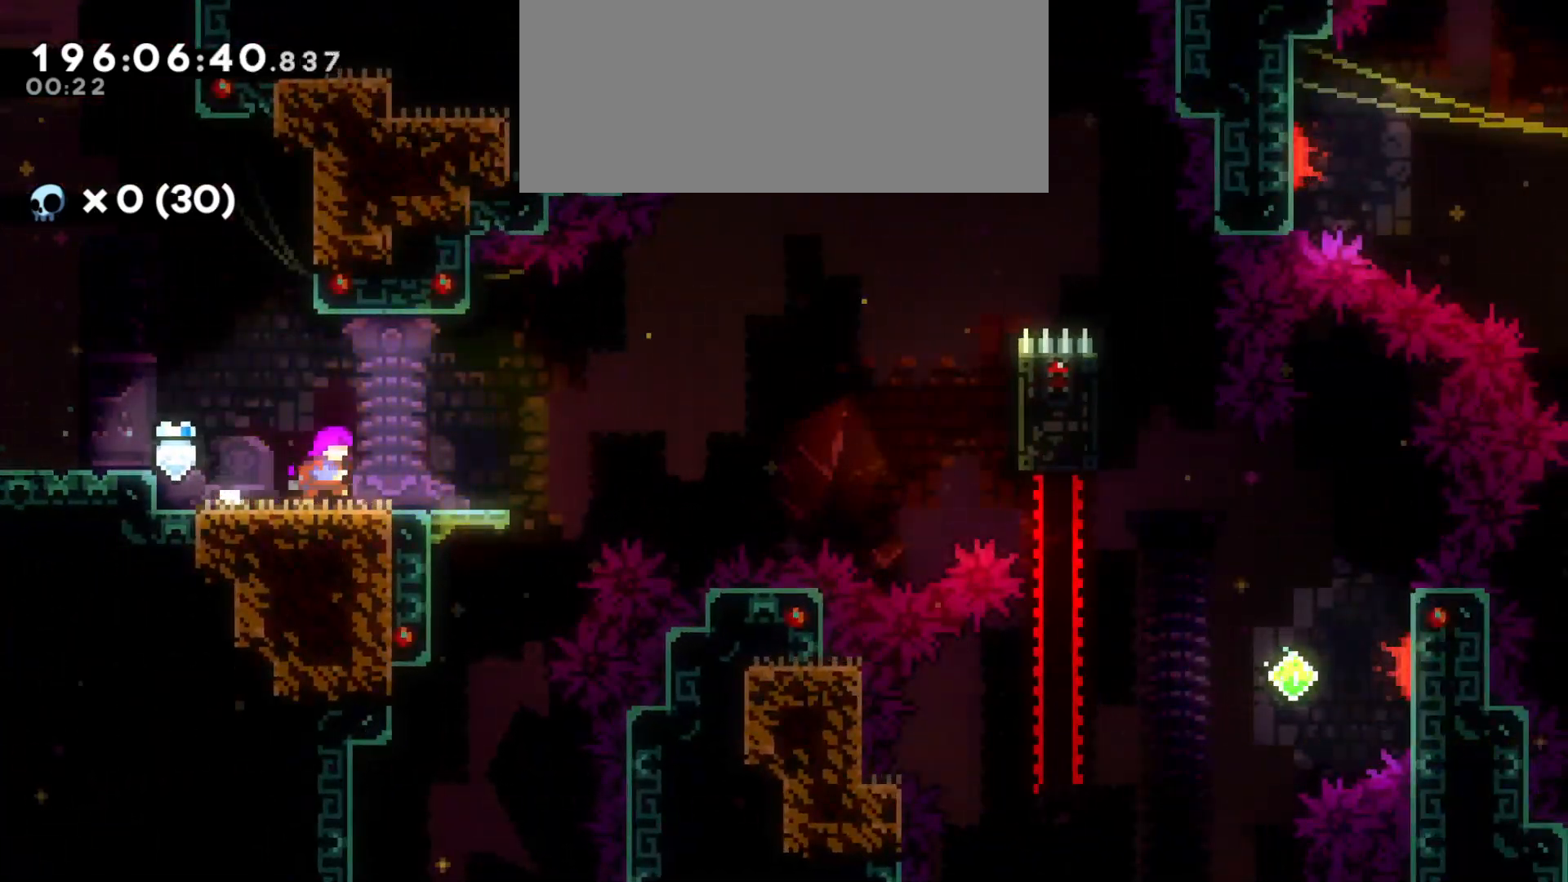
{"keys": ["d", "grab", "jump"], "events": [[33, "s", "down"], [50, "dash", "down"], [200, "s", "up"], [216, "dash", "up"], [266, "grab", "down"], [266, "jump", "down"]]}
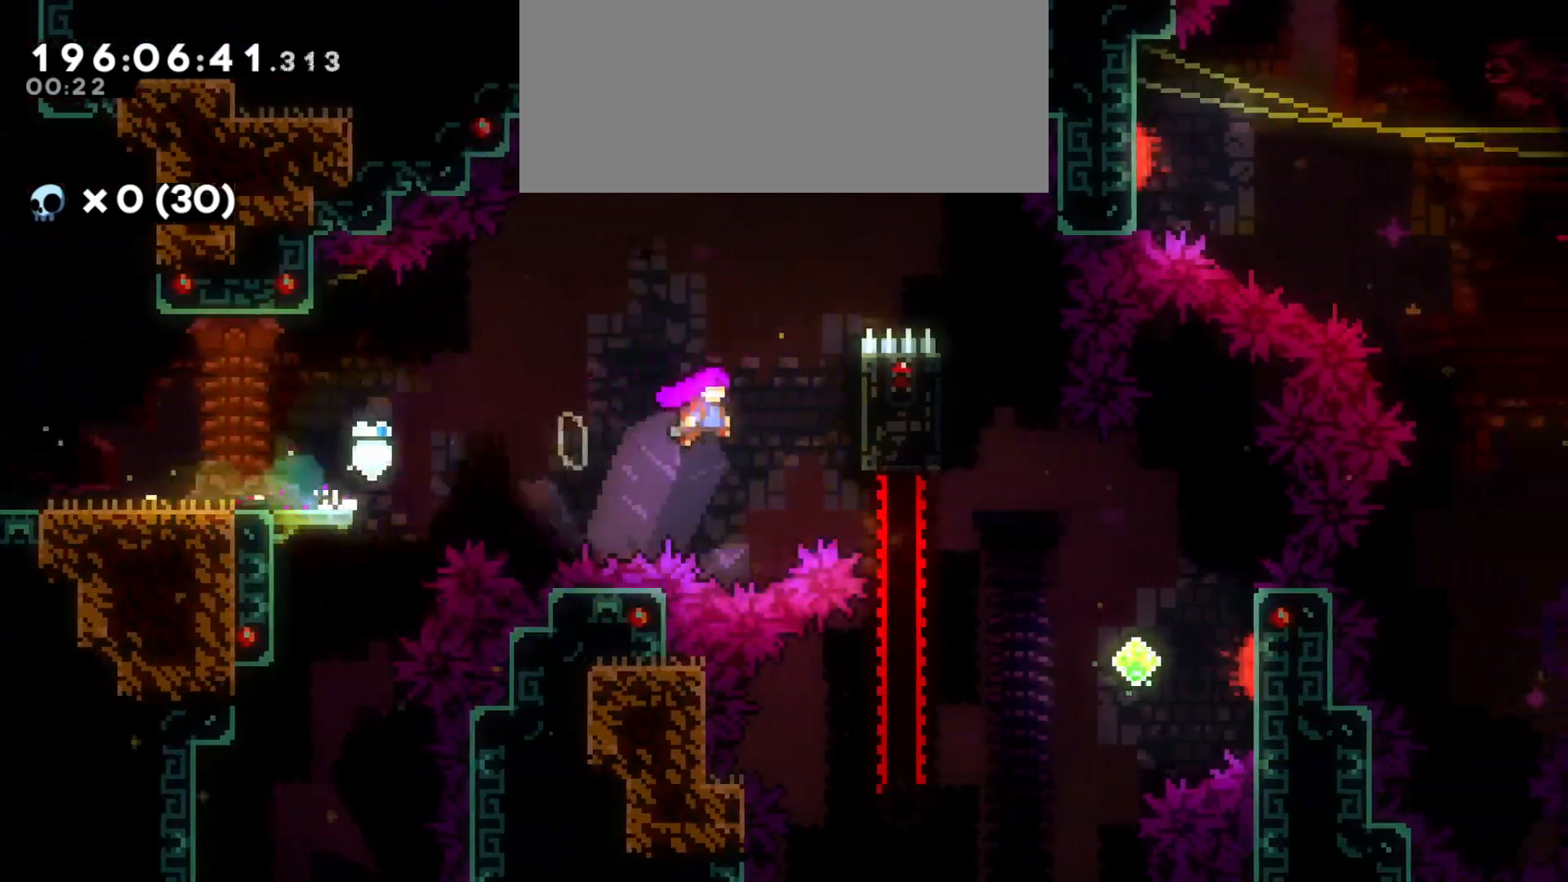
{"keys": ["d"], "events": [[166, "jump", "up"], [200, "jump", "down"], [416, "jump", "up"], [450, "grab", "up"]]}
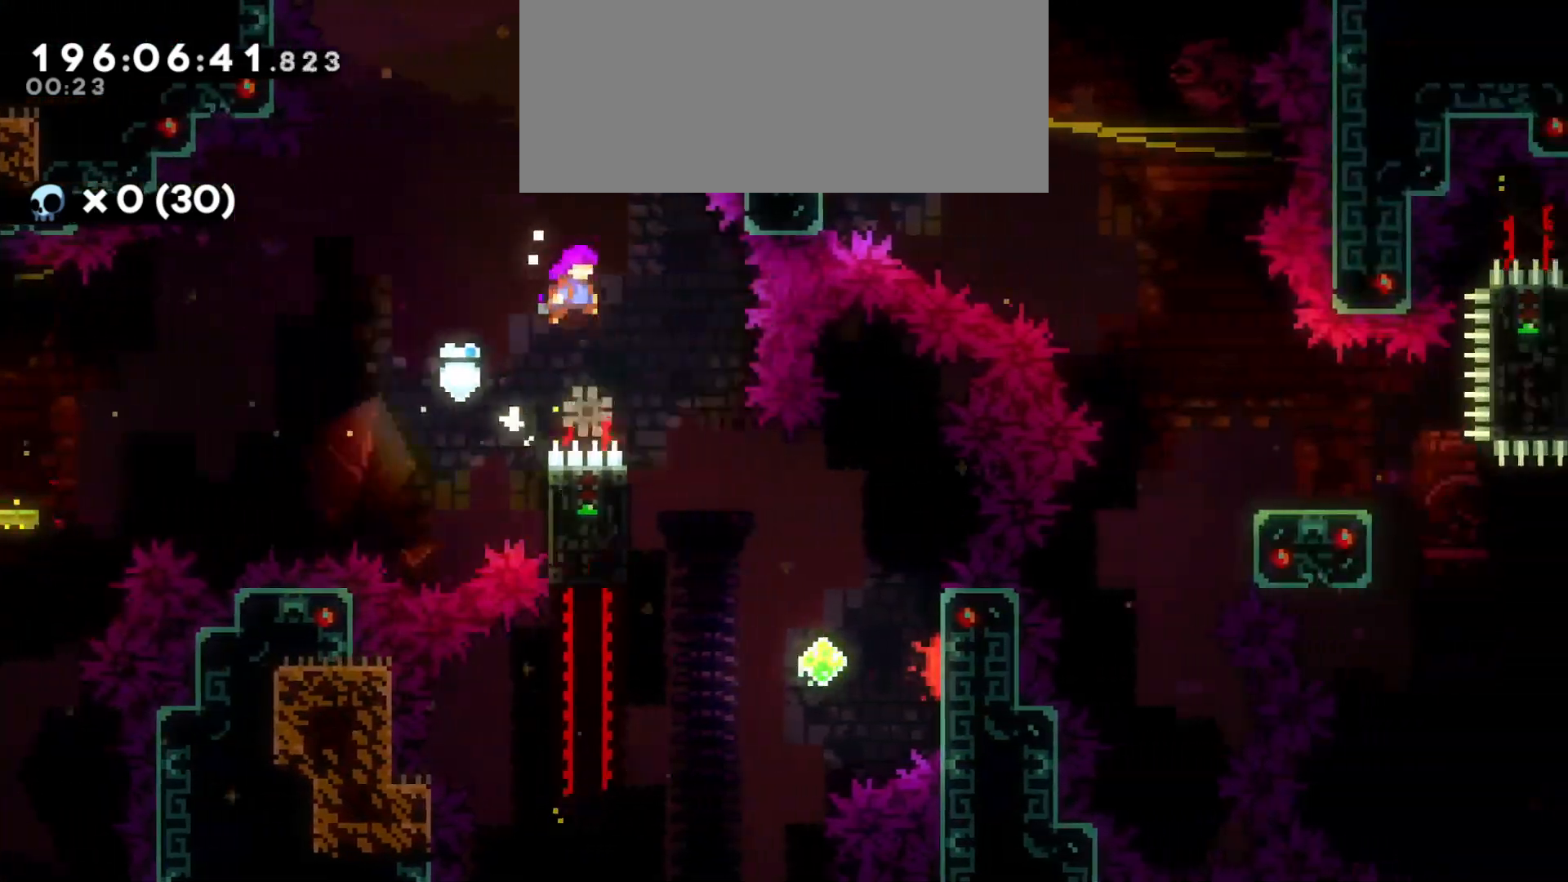
{"keys": [], "events": [[183, "d", "up"]]}
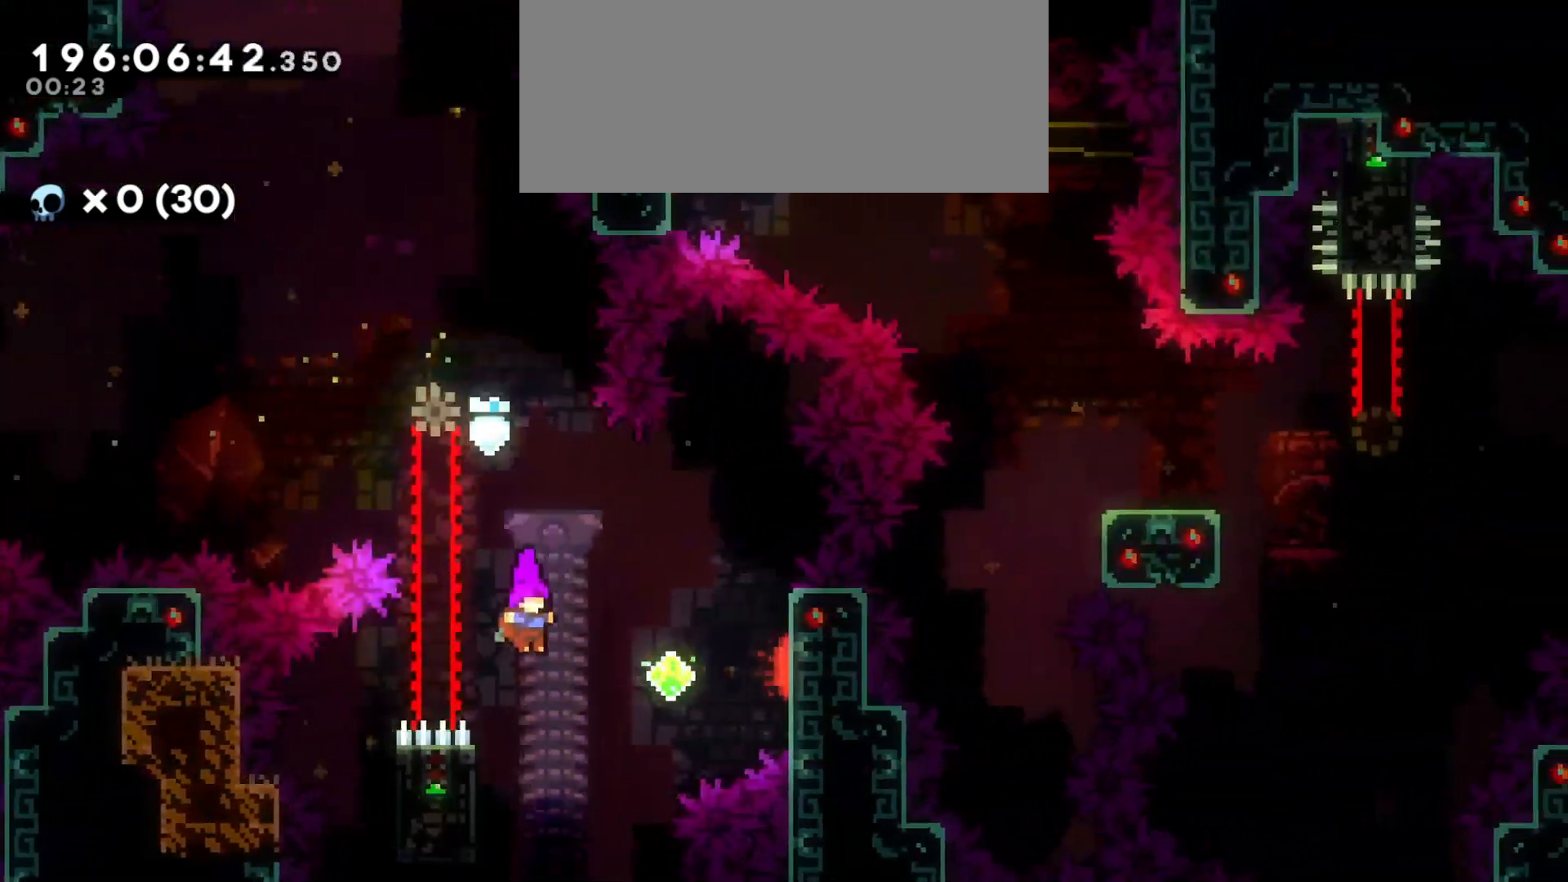
{"keys": ["d", "dash"], "events": [[50, "a", "down"], [183, "d", "down"], [200, "jump", "down"], [216, "a", "up"], [416, "dash", "down"], [416, "jump", "up"]]}
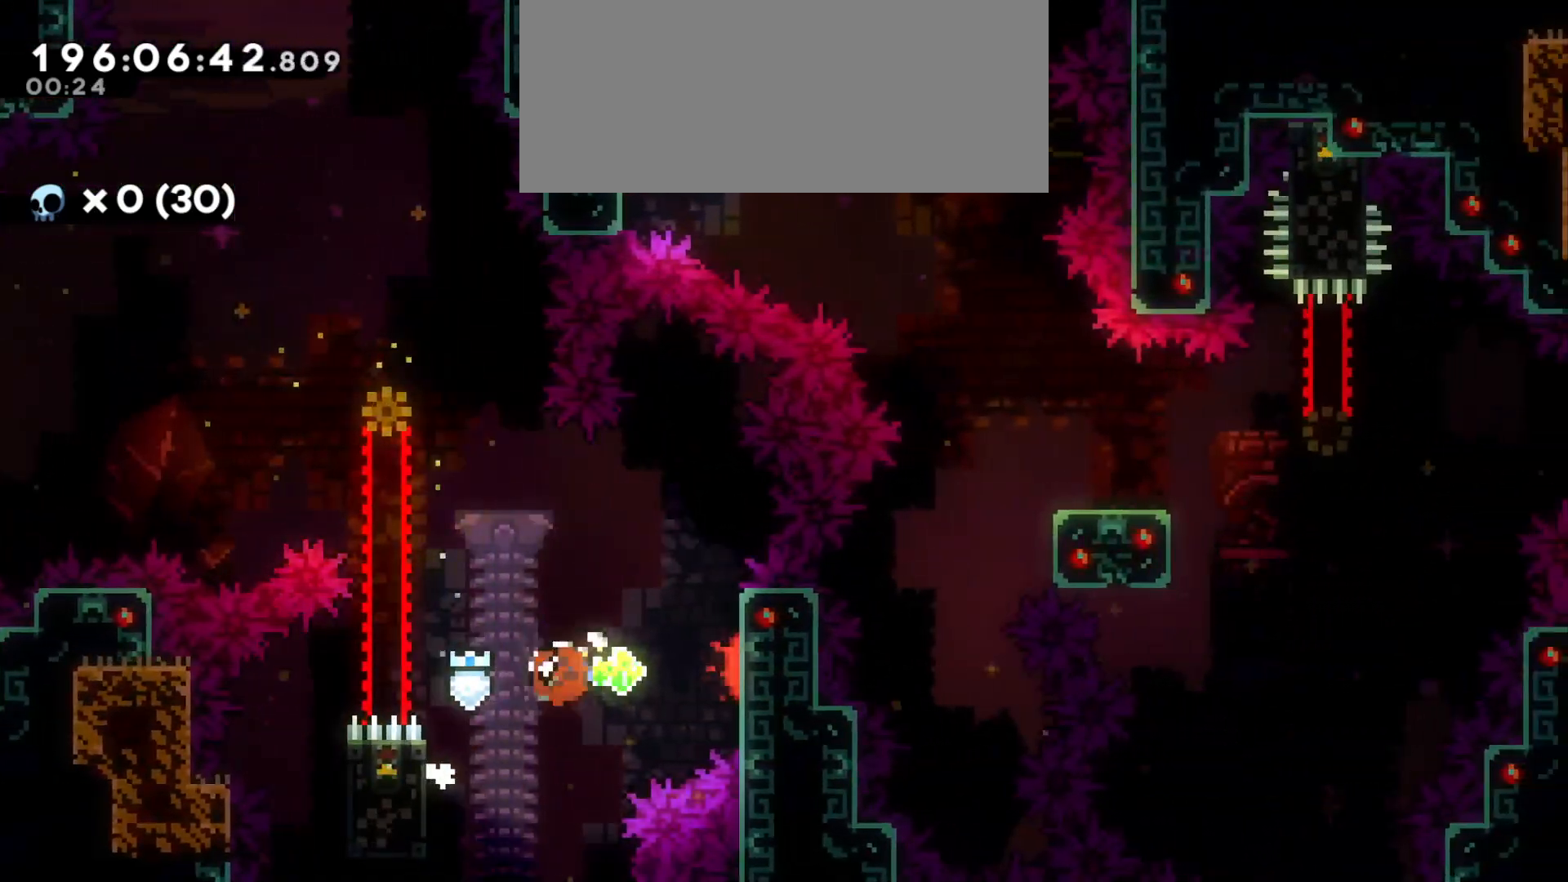
{"keys": ["d", "s"], "events": [[33, "dash", "up"], [500, "s", "down"]]}
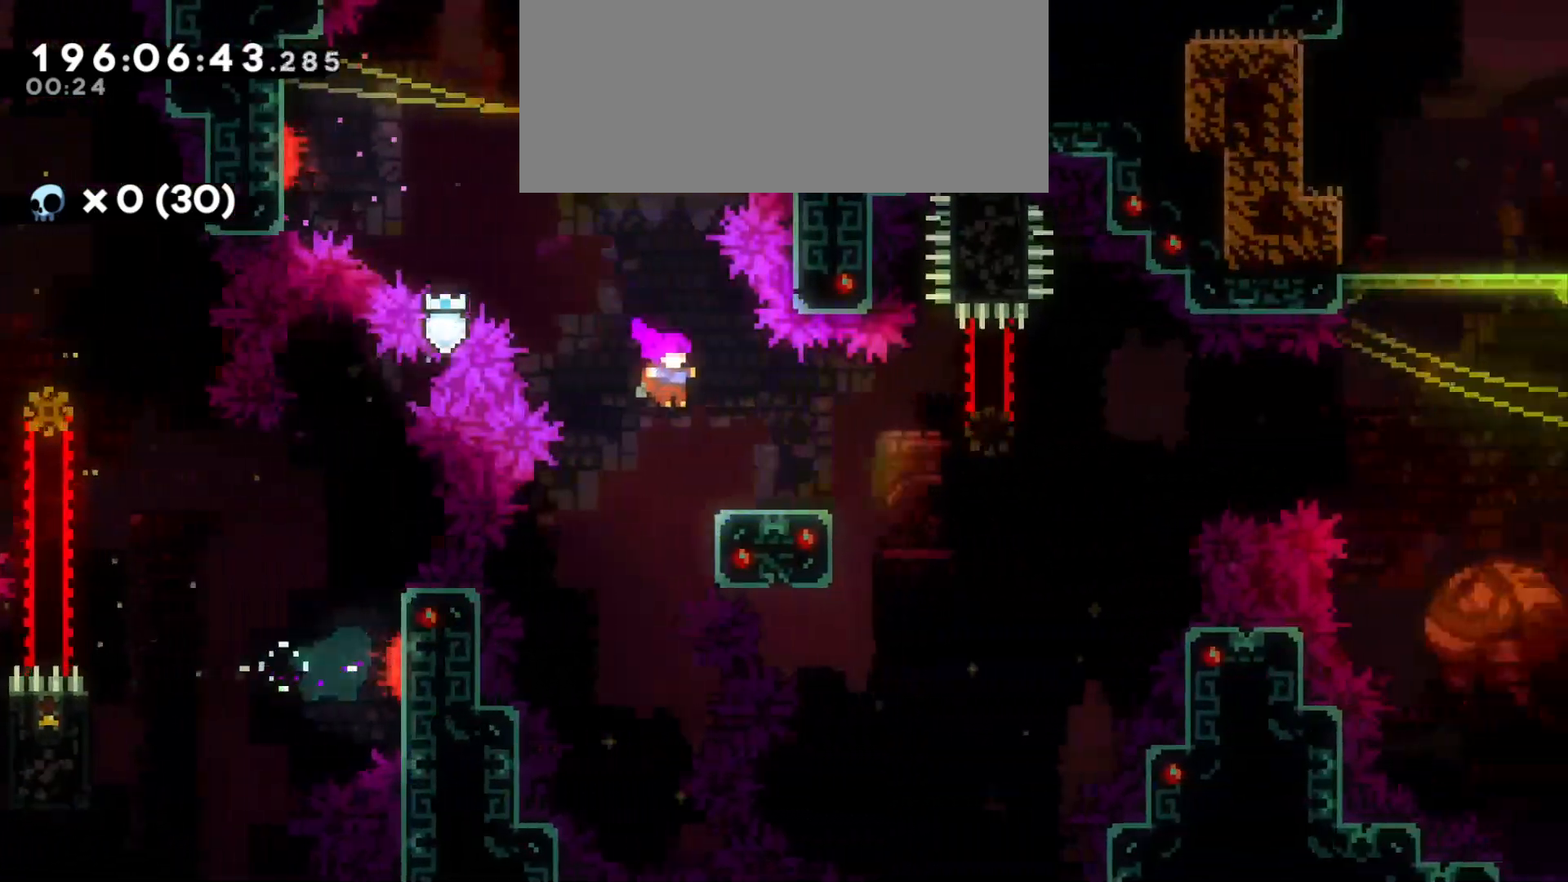
{"keys": ["d", "jump"], "events": [[33, "dash", "down"], [183, "dash", "up"], [200, "s", "up"], [233, "jump", "down"]]}
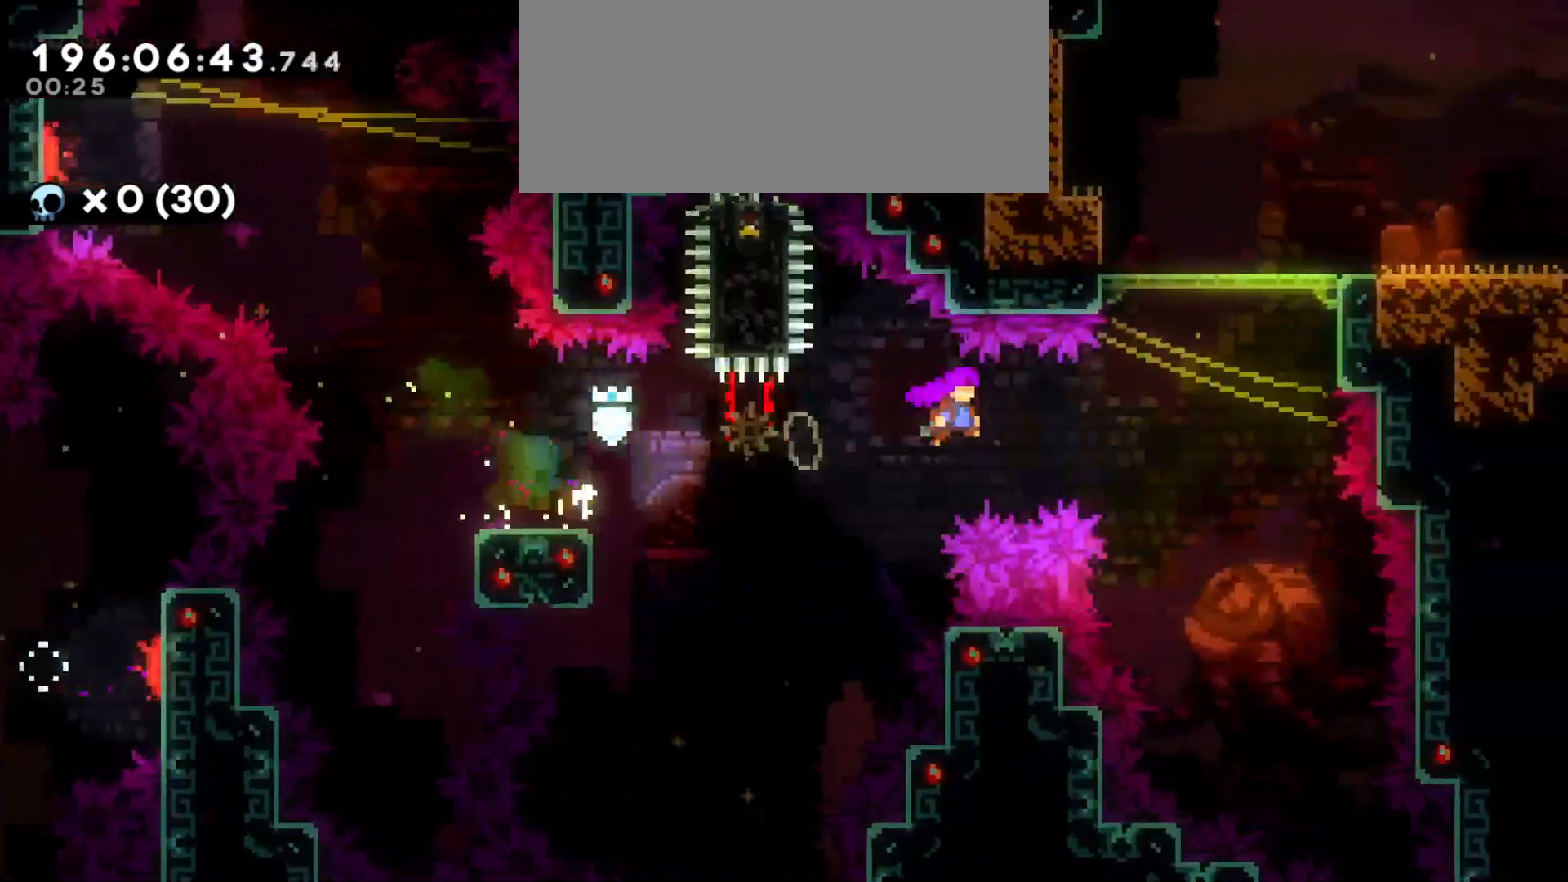
{"keys": ["d", "grab", "jump"], "events": [[50, "w", "down"], [83, "grab", "down"], [83, "jump", "up"], [116, "dash", "down"], [250, "w", "up"], [283, "dash", "up"], [333, "jump", "down"]]}
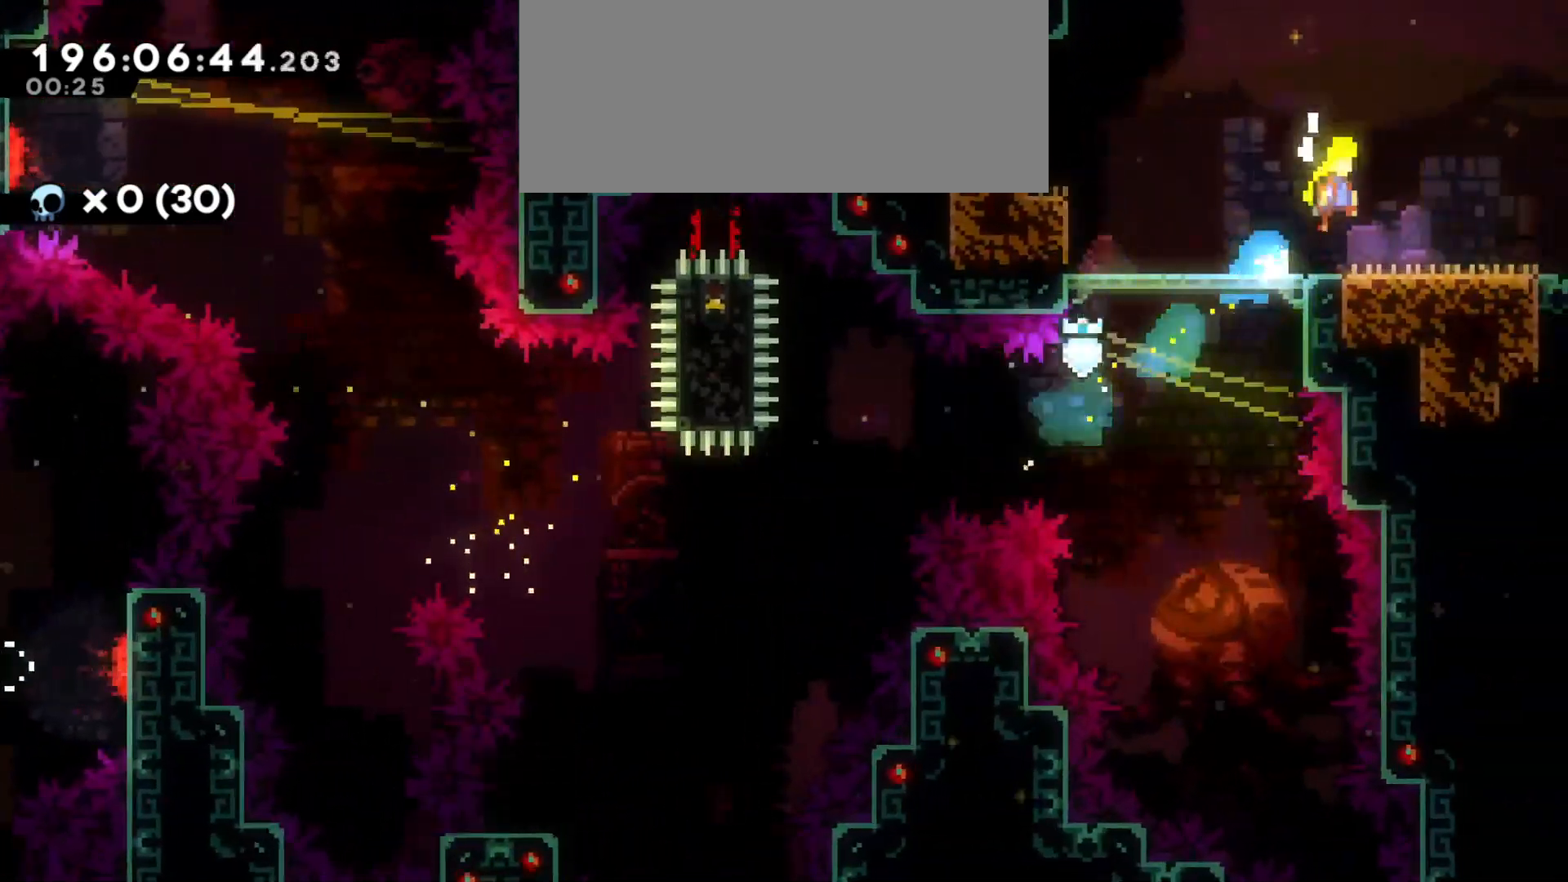
{"keys": ["d"], "events": [[366, "grab", "up"], [433, "jump", "up"]]}
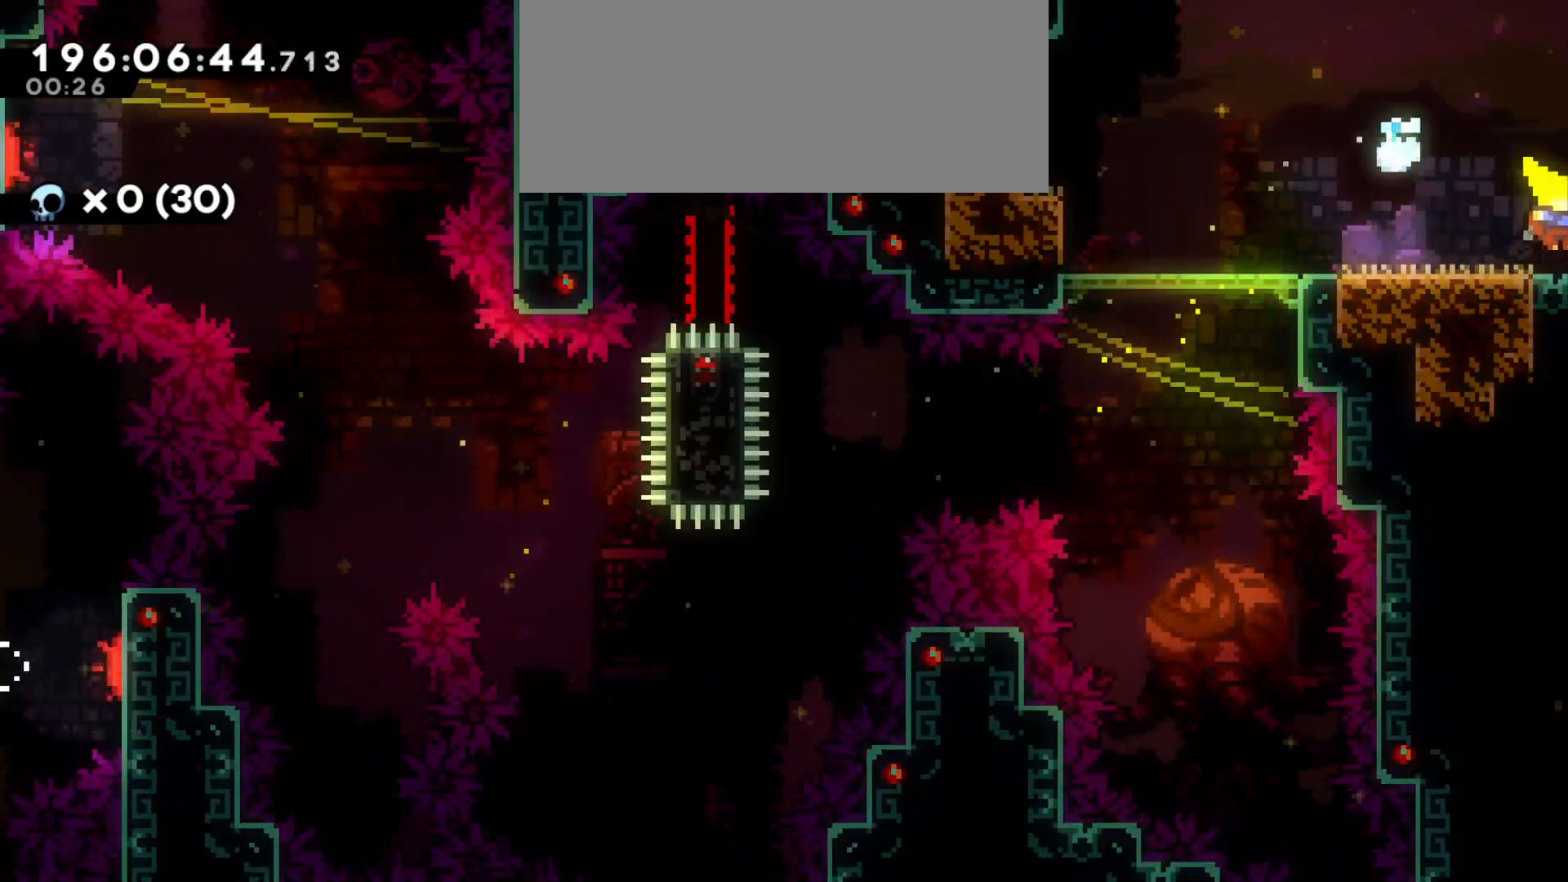
{"keys": ["d"], "events": []}
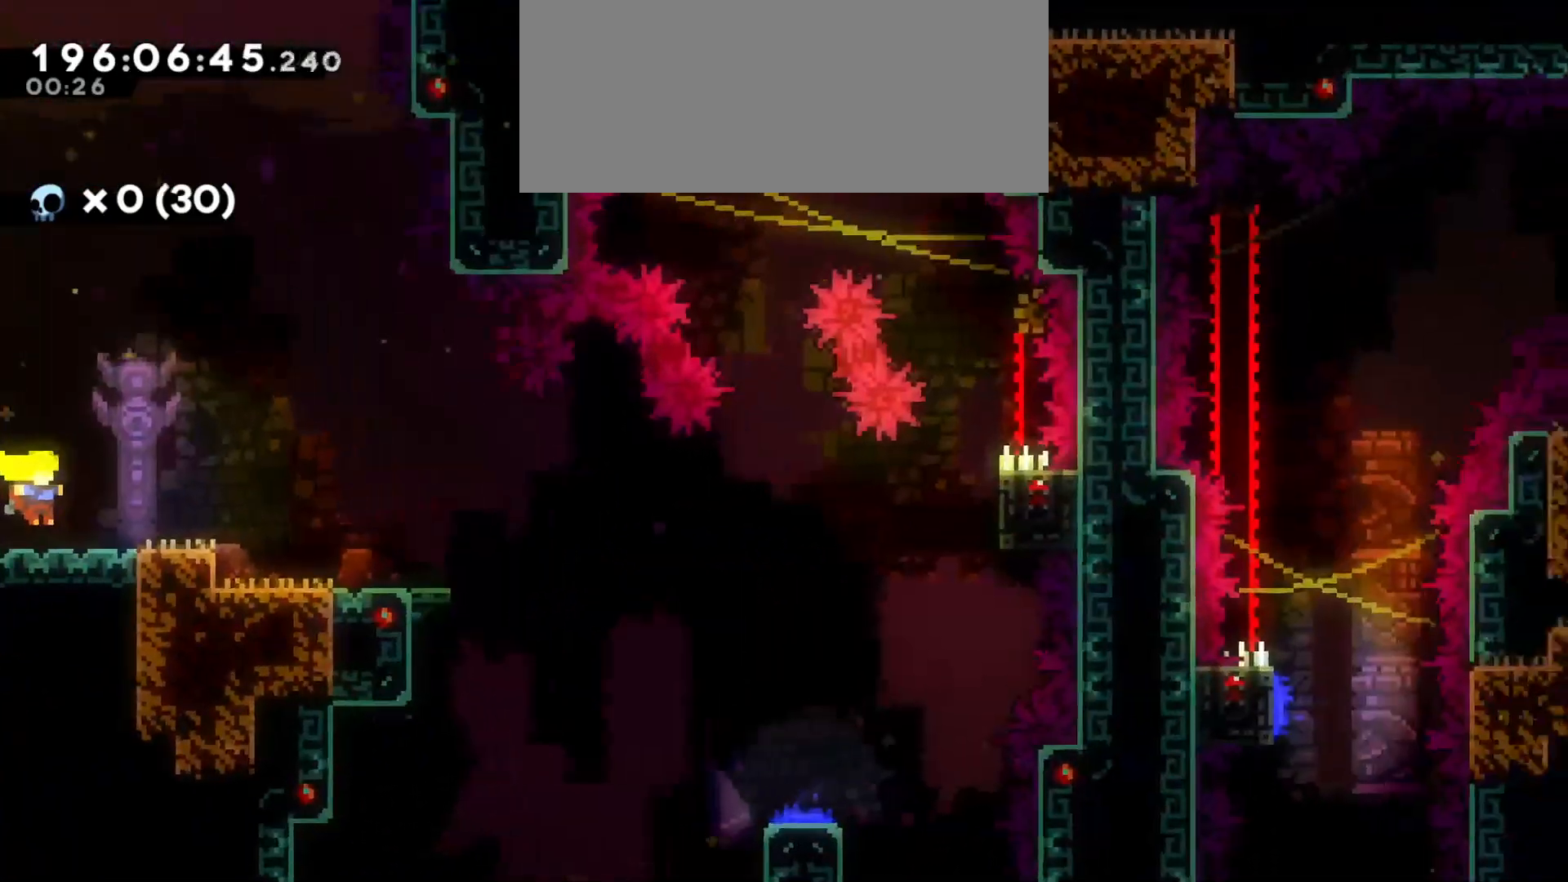
{"keys": ["d"], "events": []}
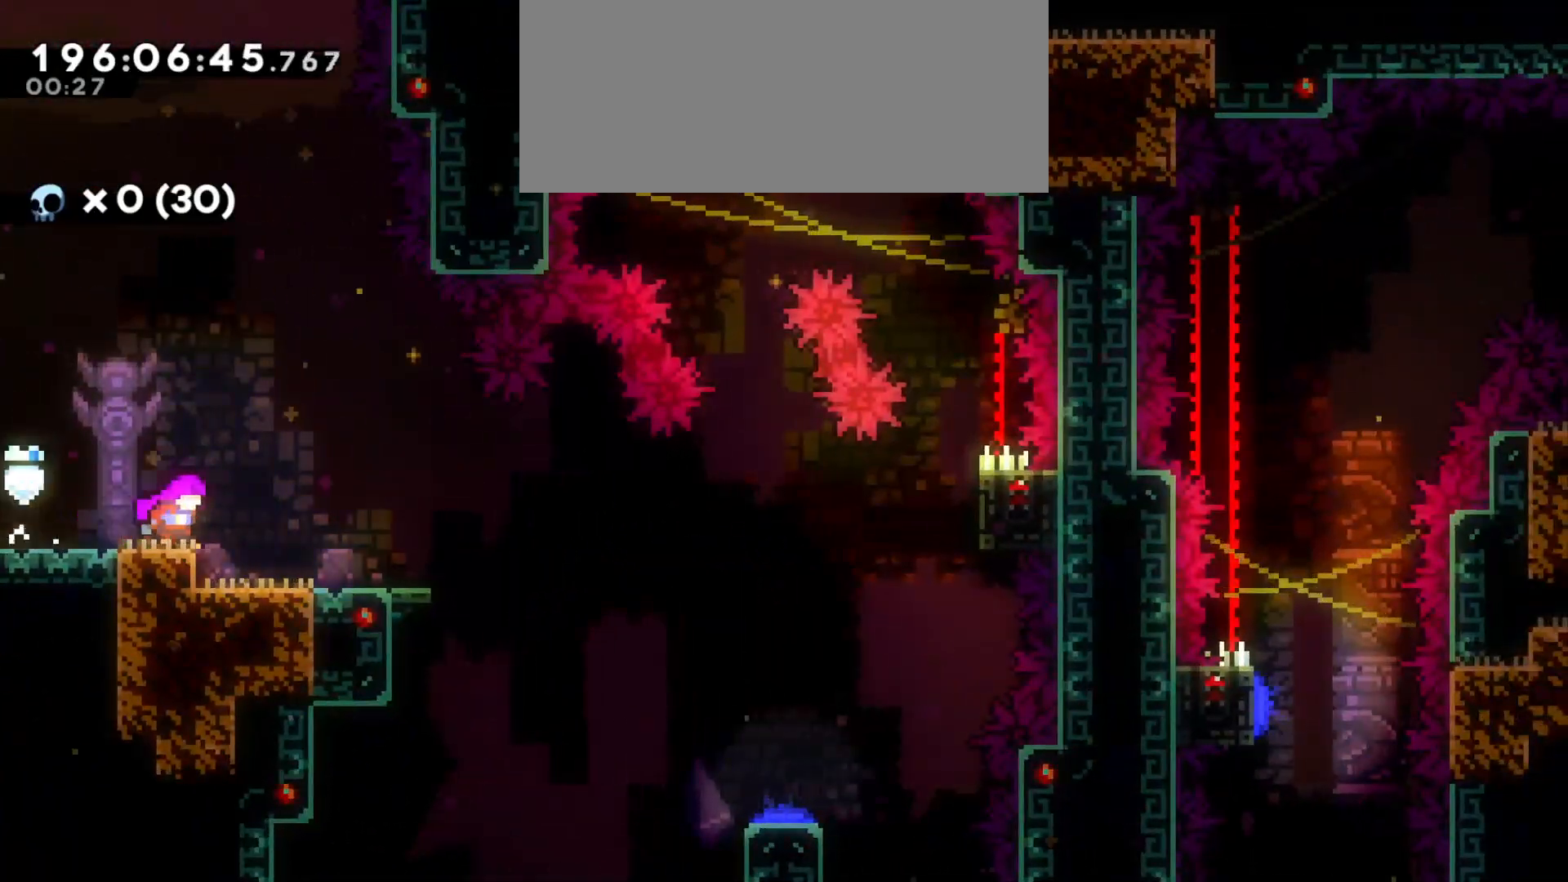
{"keys": ["d", "grab", "jump"], "events": [[233, "dash", "down"], [233, "s", "down"], [383, "dash", "up"], [383, "s", "up"], [416, "grab", "down"], [433, "jump", "down"]]}
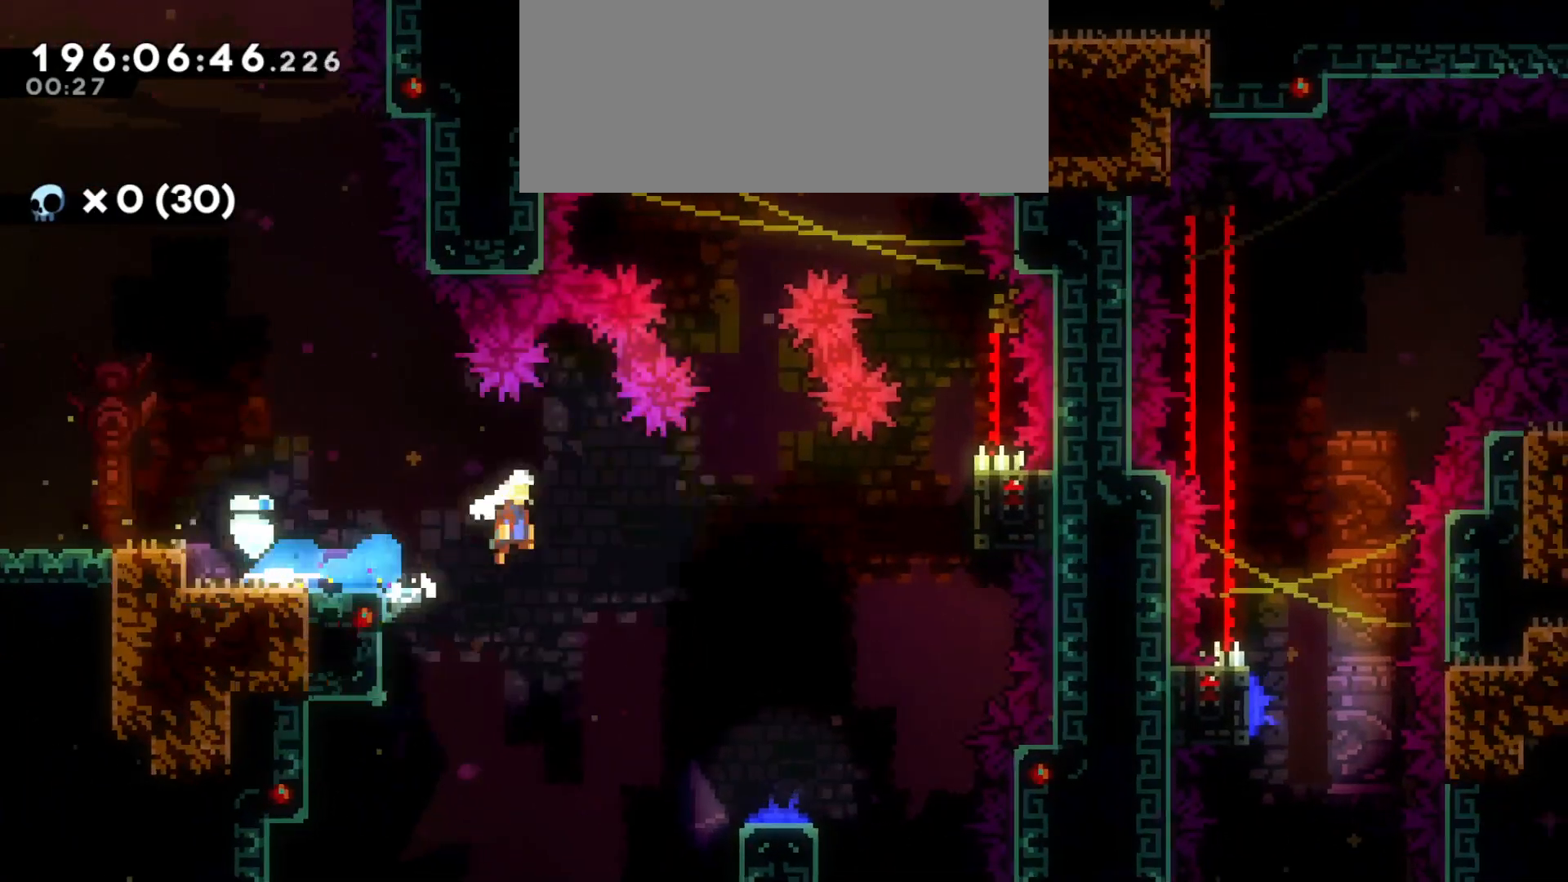
{"keys": ["grab"], "events": [[366, "jump", "up"], [416, "d", "up"]]}
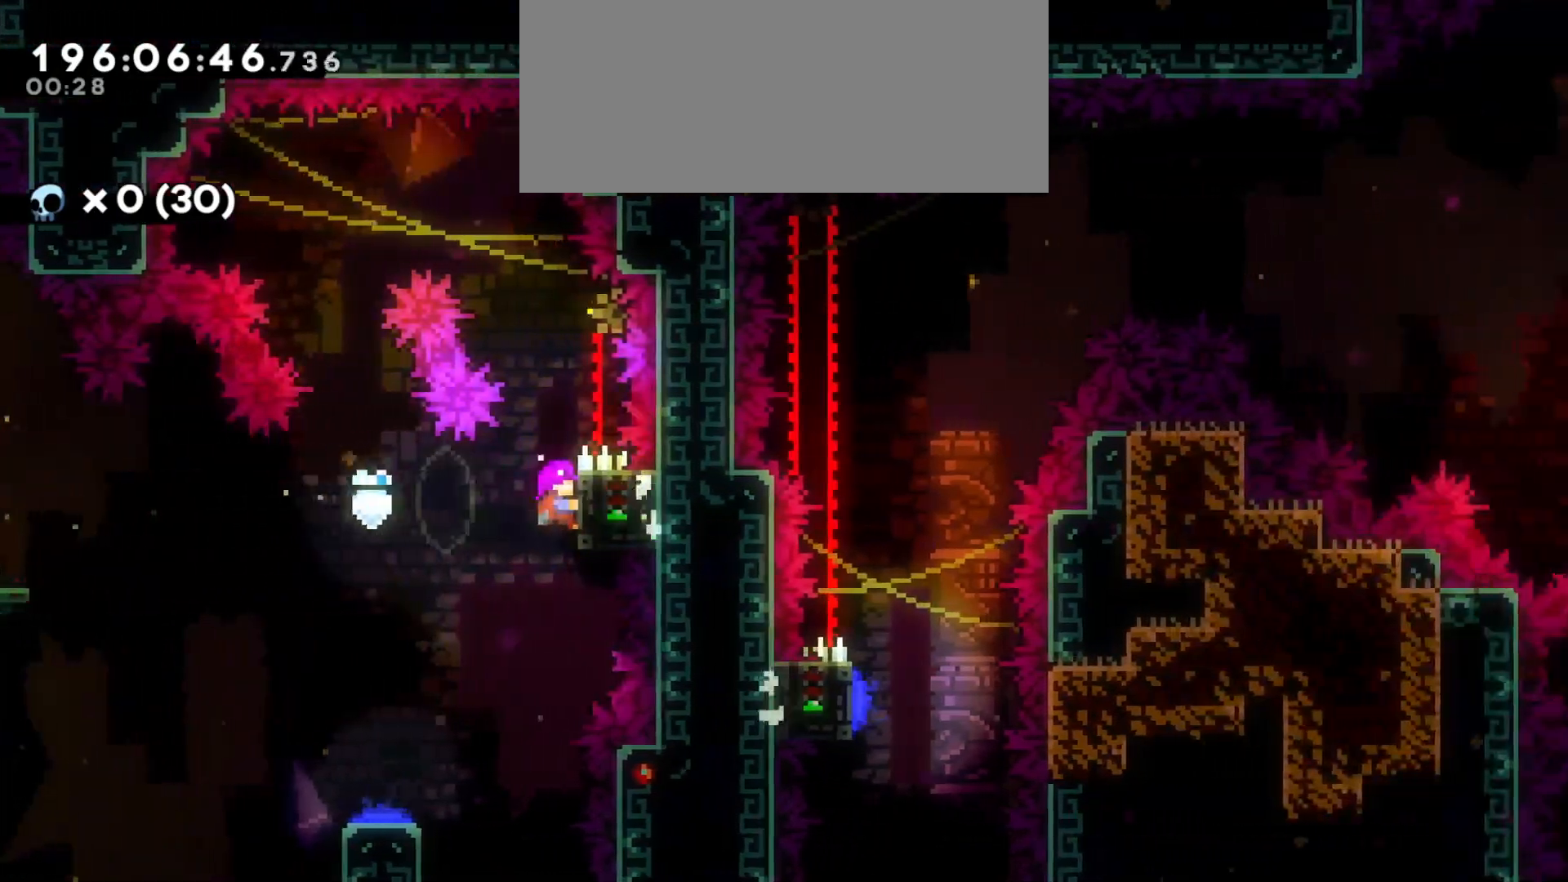
{"keys": ["grab"], "events": []}
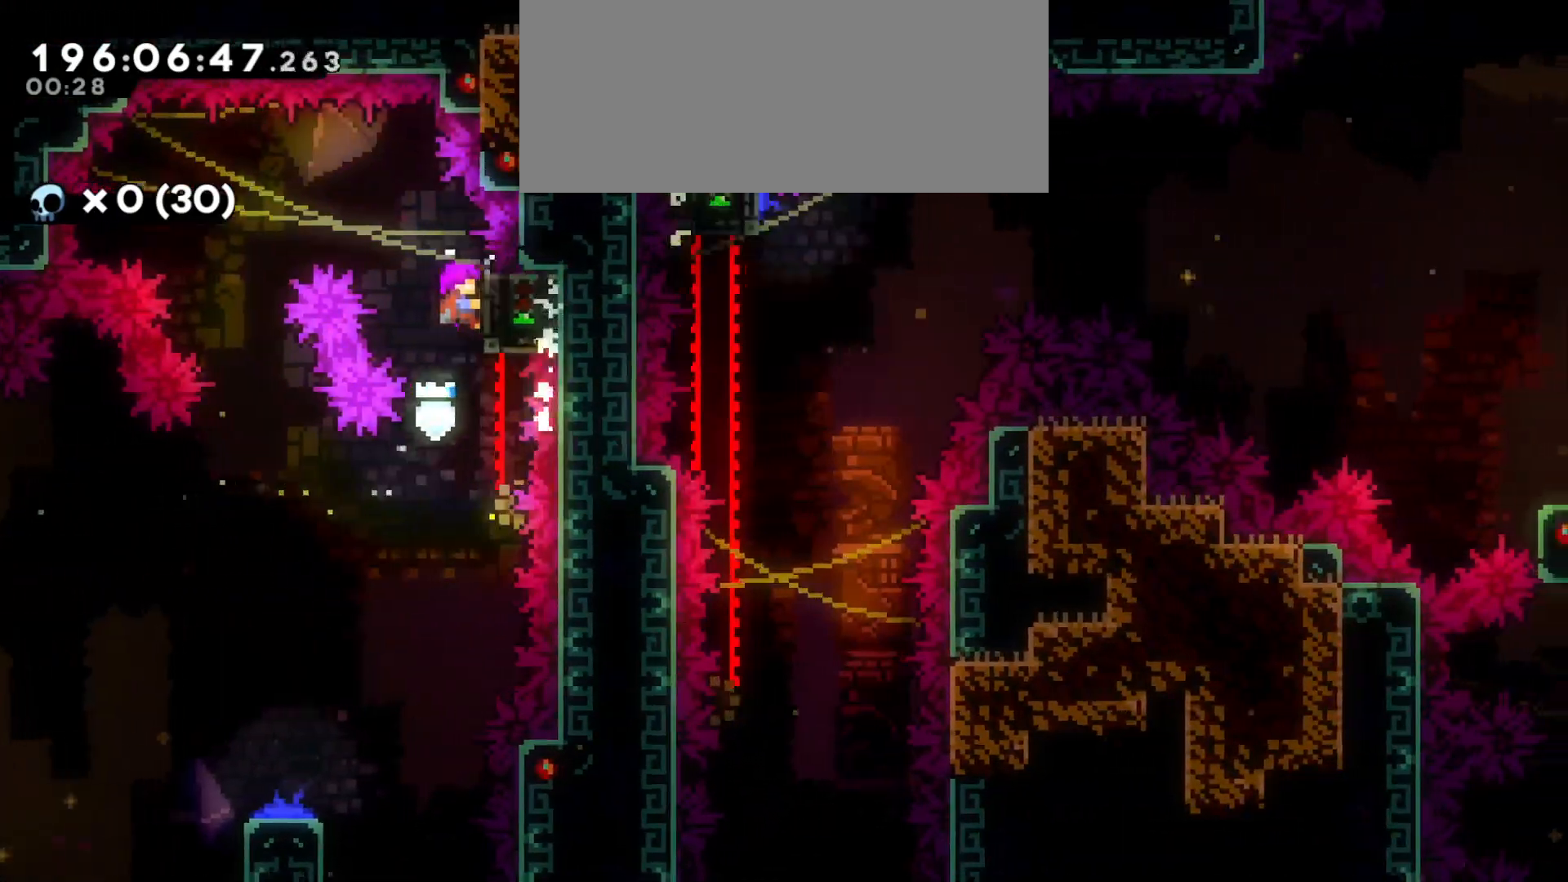
{"keys": ["a", "jump"], "events": [[183, "a", "down"], [216, "jump", "down"], [350, "grab", "up"]]}
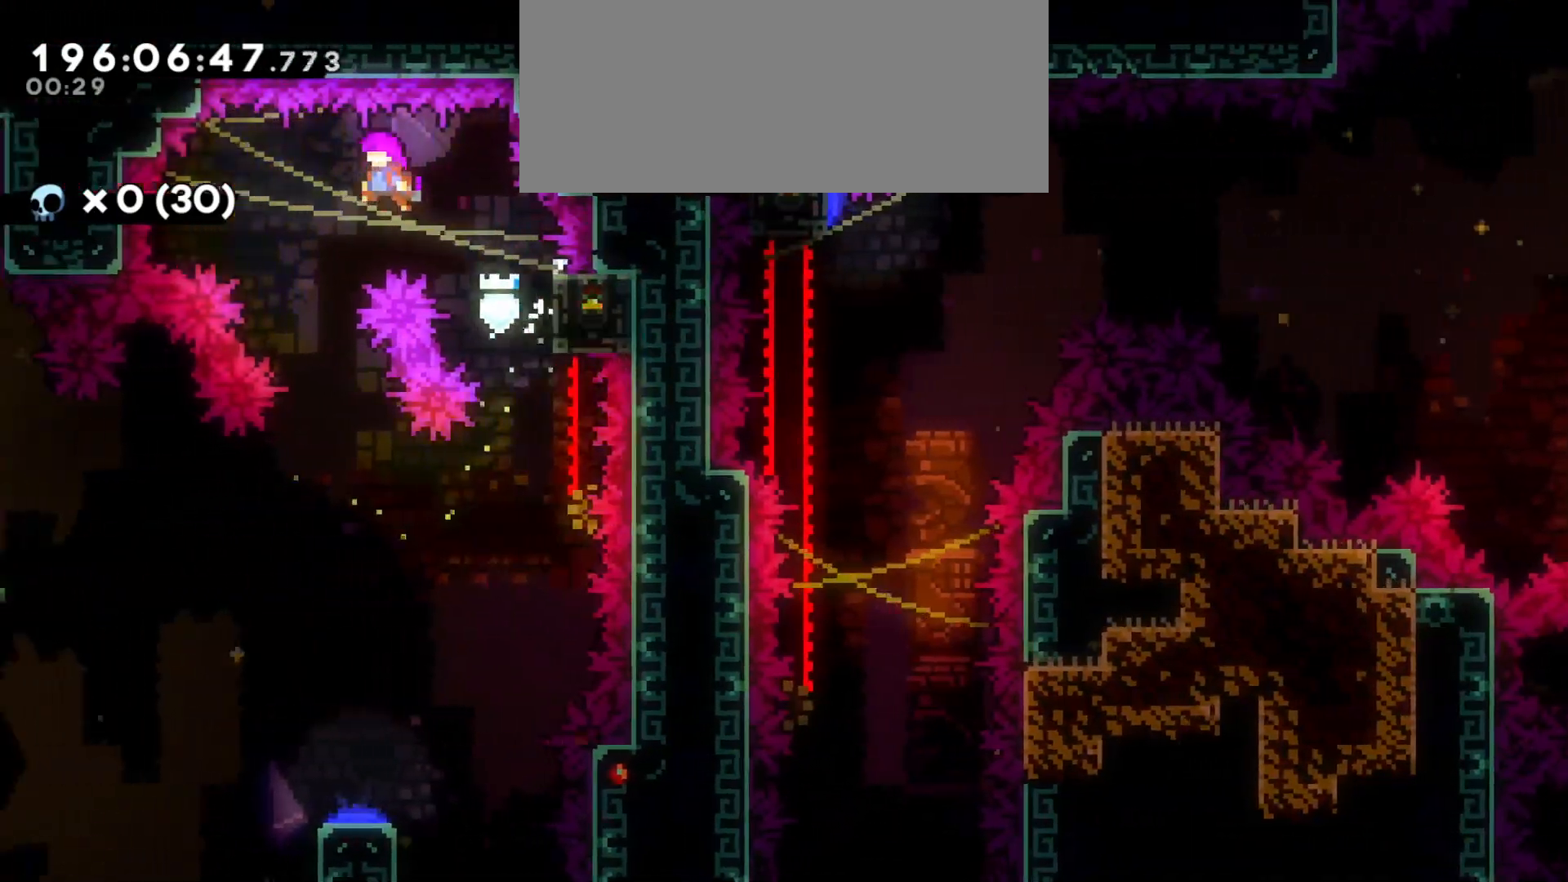
{"keys": ["s"], "events": [[16, "s", "down"], [50, "jump", "up"], [83, "a", "up"]]}